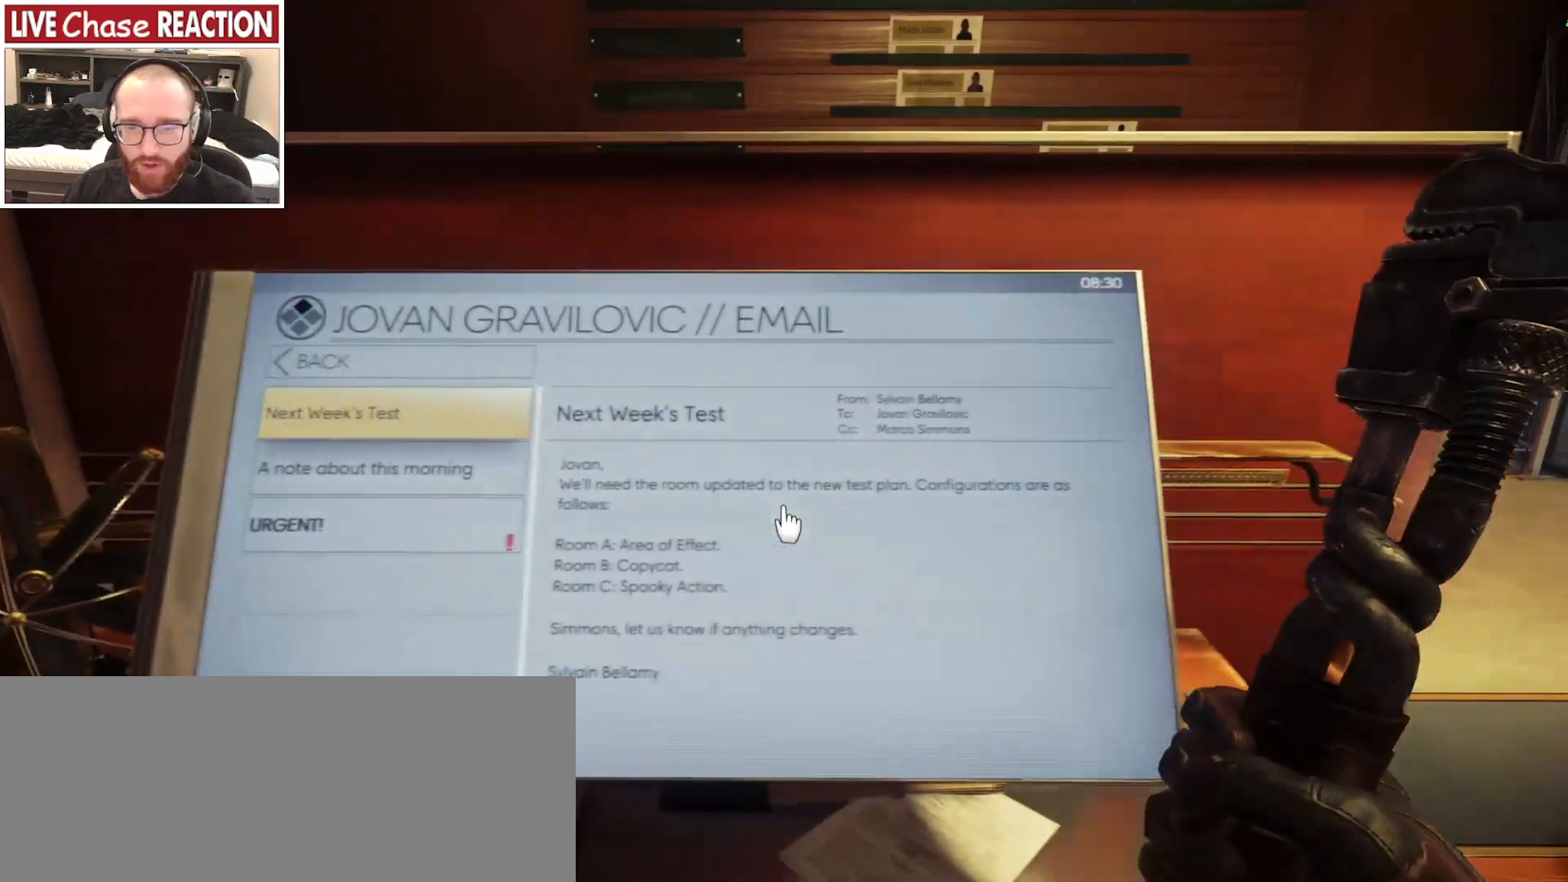
Gameplay with keyboard and mouse; each line is a JSON object with the keys and mouse buttons held at the frame after it. "events" lists presses ("down") and releases ("up") of ".", "/", "0", "1", "2", "3", "4", "5", "6", "7", "8", "9", "a", "alt_l", "alt_r", "b", "backslash", "backspace", "c", "caps_lock", "comma", "ctrl_l", "ctrl_r", "d", "e", "equals", "escape", "f", "f1", "f10", "f11", "f12", "f2", "f3", "f4", "f5", "f6", "f7", "f8", "f9", "g", "h", "i", "j", "k", "l", "lbracket", "m", "minus", "n", "o", "p", "q", "quote", "r", "rbracket", "return", "s", "semicolon", "shift_l", "shift_r", "space", "super_l", "super_r", "t", "tab", "tilde", "u", "v", "w", "x", "y", "z", "mouse_left", "mouse_wheel", "mouse_right", "mouse_mb4" and "mouse_mb5" between this image and that frame as [ms after this image, input, new state], when the widget could be followed in between. "mouse_left", "mouse_wheel", "mouse_right", "mouse_mb4", "mouse_mb5" = the "left", "wheel", "right", "mb4", "mb5" buttons of the "mouse" list. No other keys are recorded. "wheel" means that the mouse wheel is clicked or scrolled. Mouse movement is not recorded.
{"keys": [], "mouse": [], "events": []}
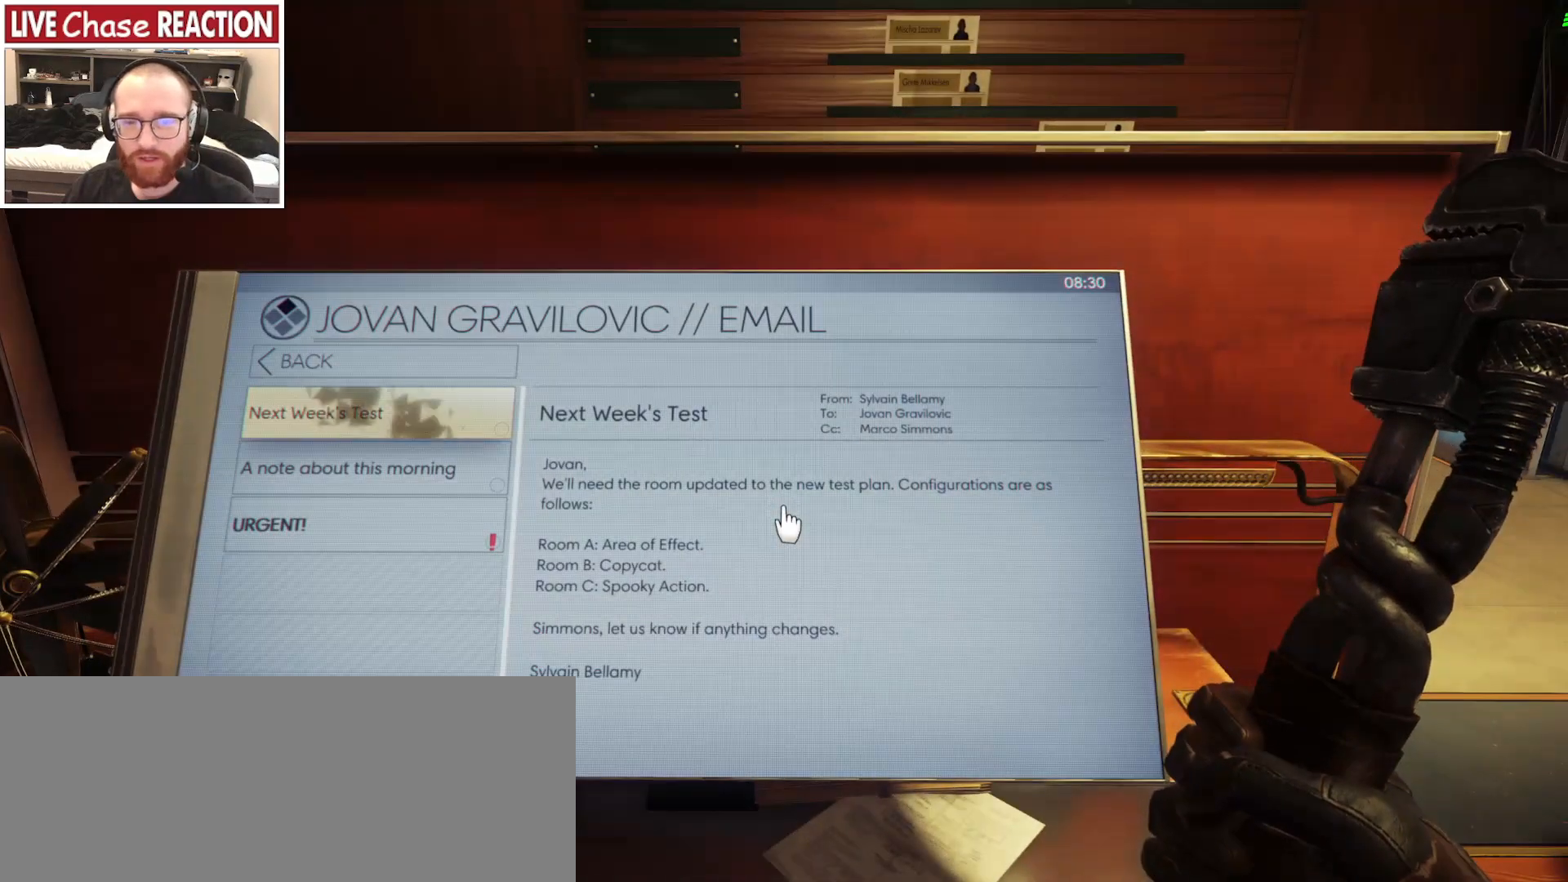
{"keys": [], "mouse": [], "events": []}
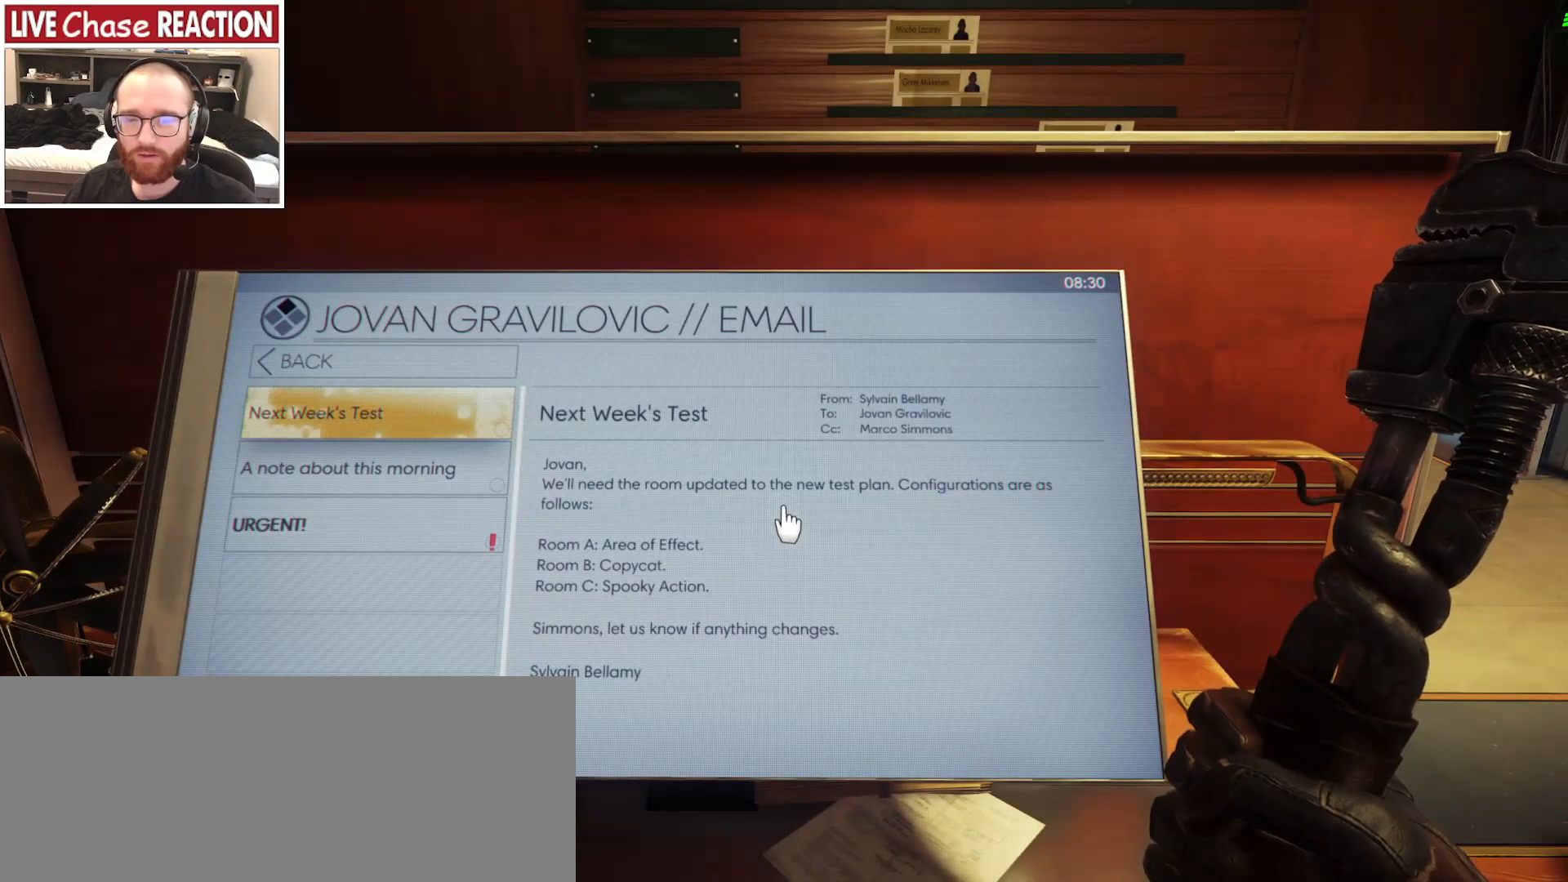
{"keys": [], "mouse": [], "events": []}
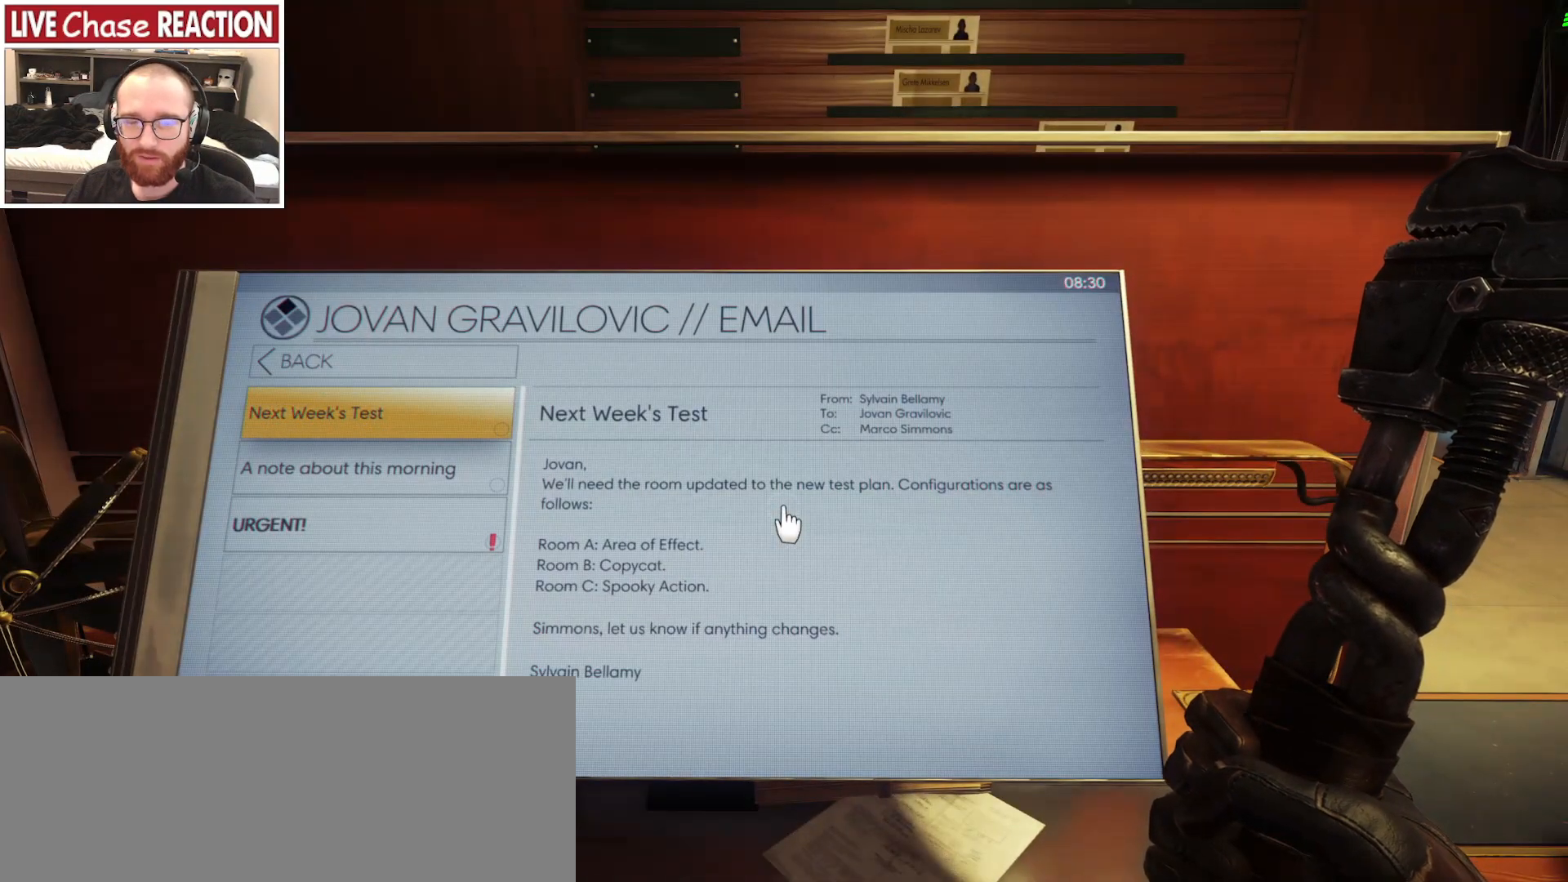
{"keys": [], "mouse": [], "events": []}
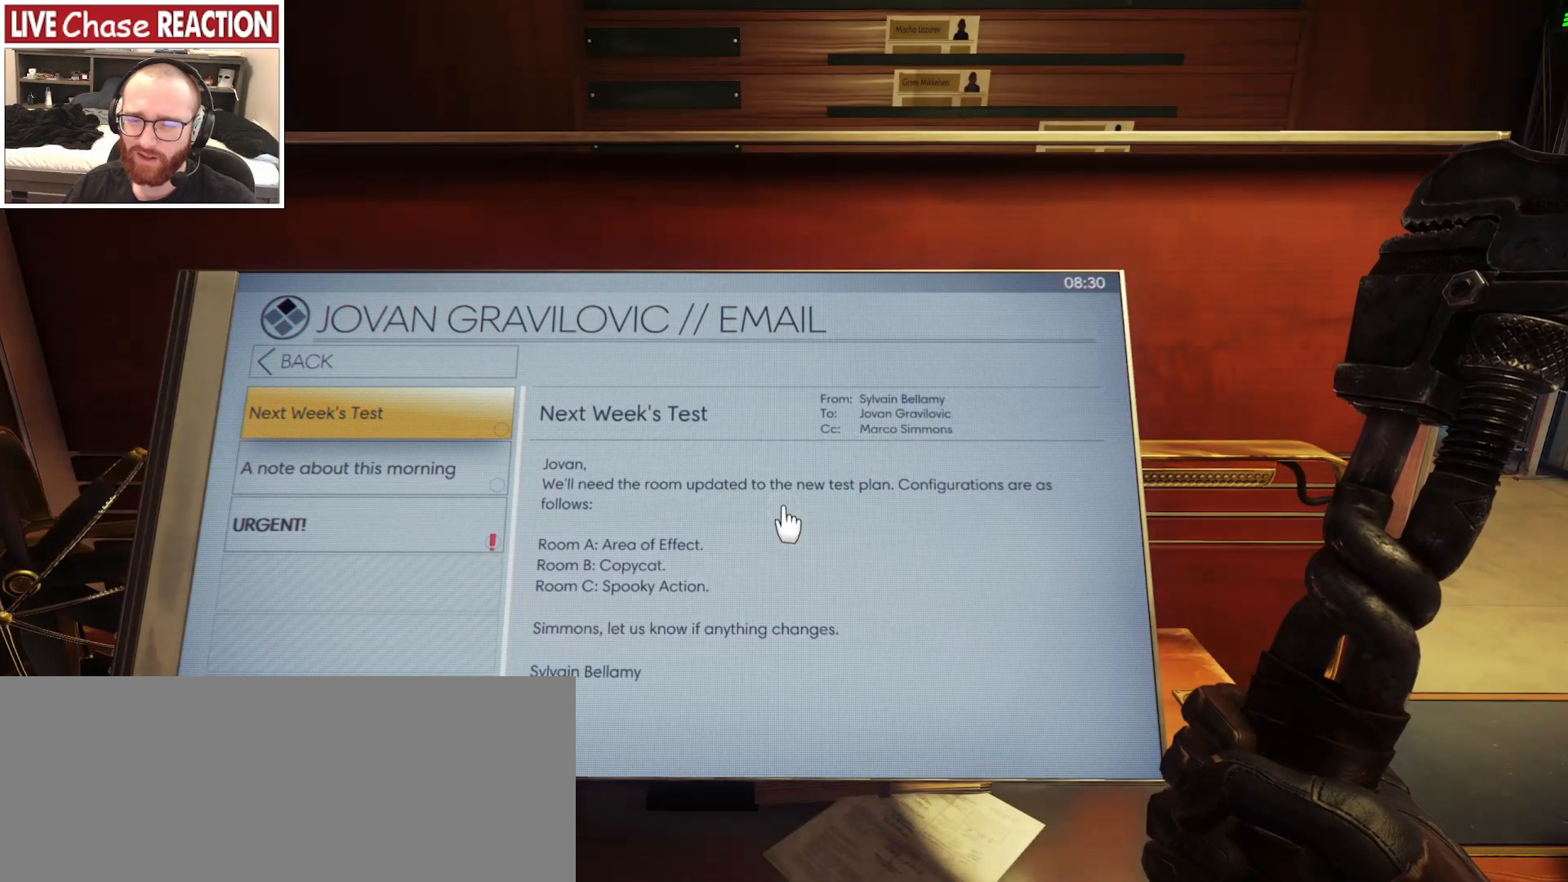
{"keys": [], "mouse": [], "events": []}
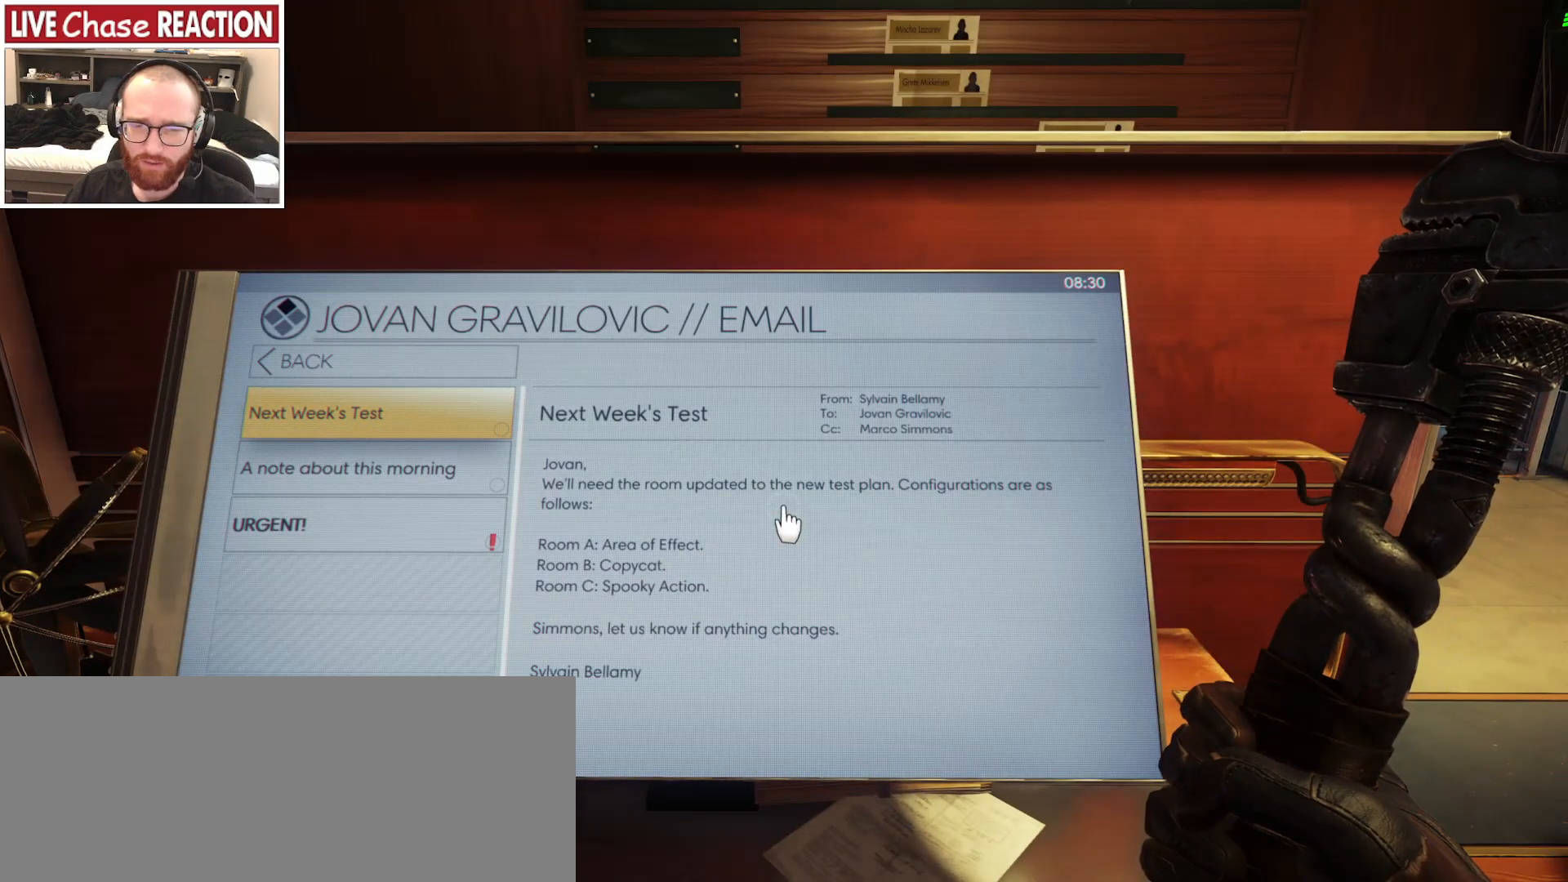
{"keys": [], "mouse": [], "events": []}
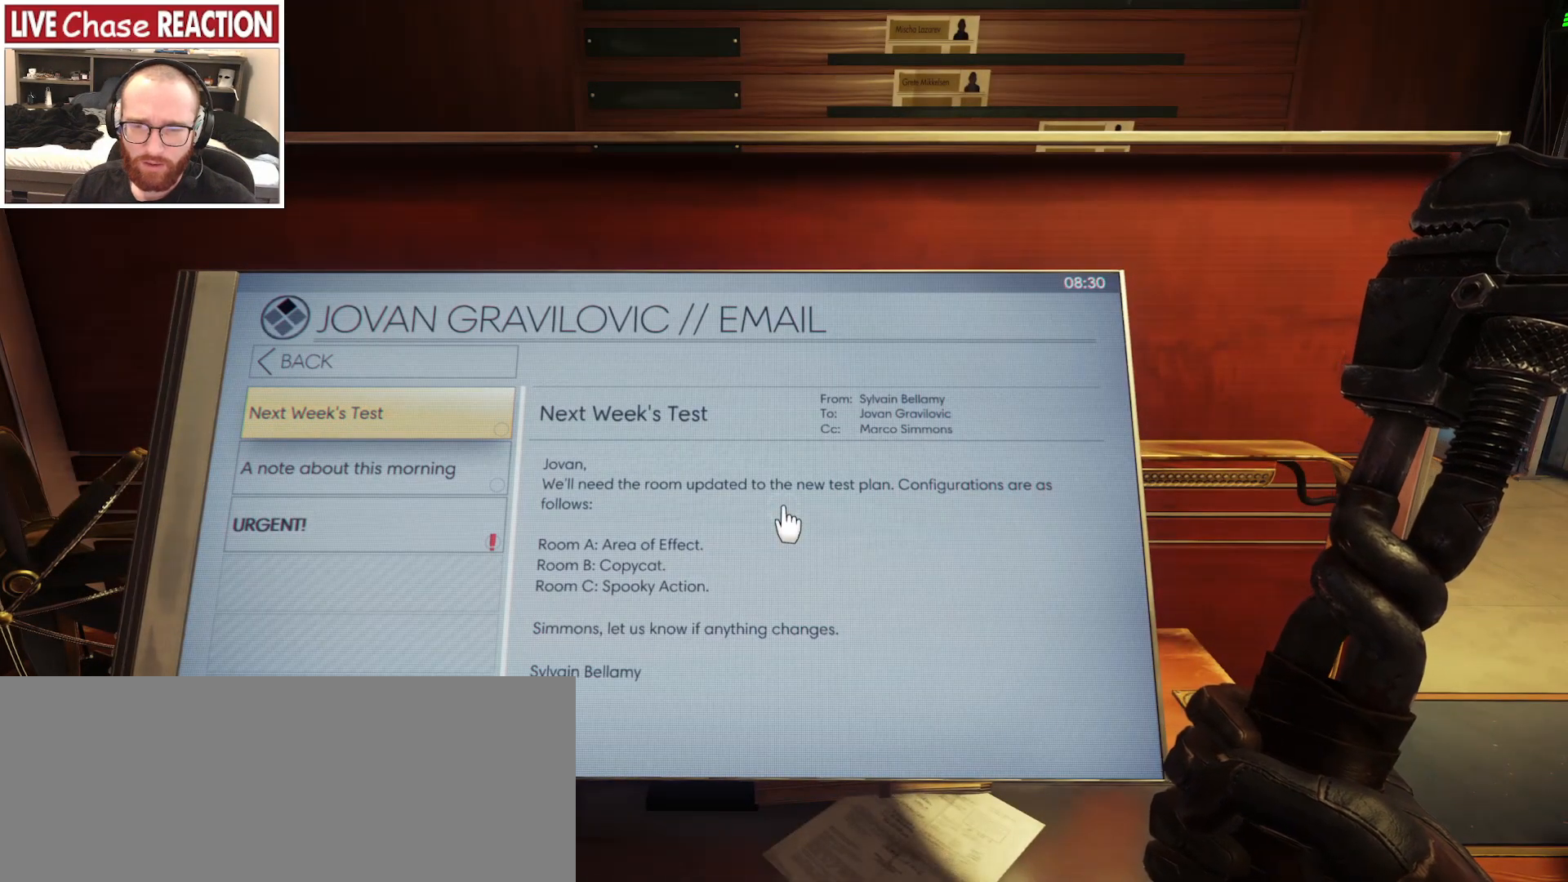
{"keys": [], "mouse": [], "events": []}
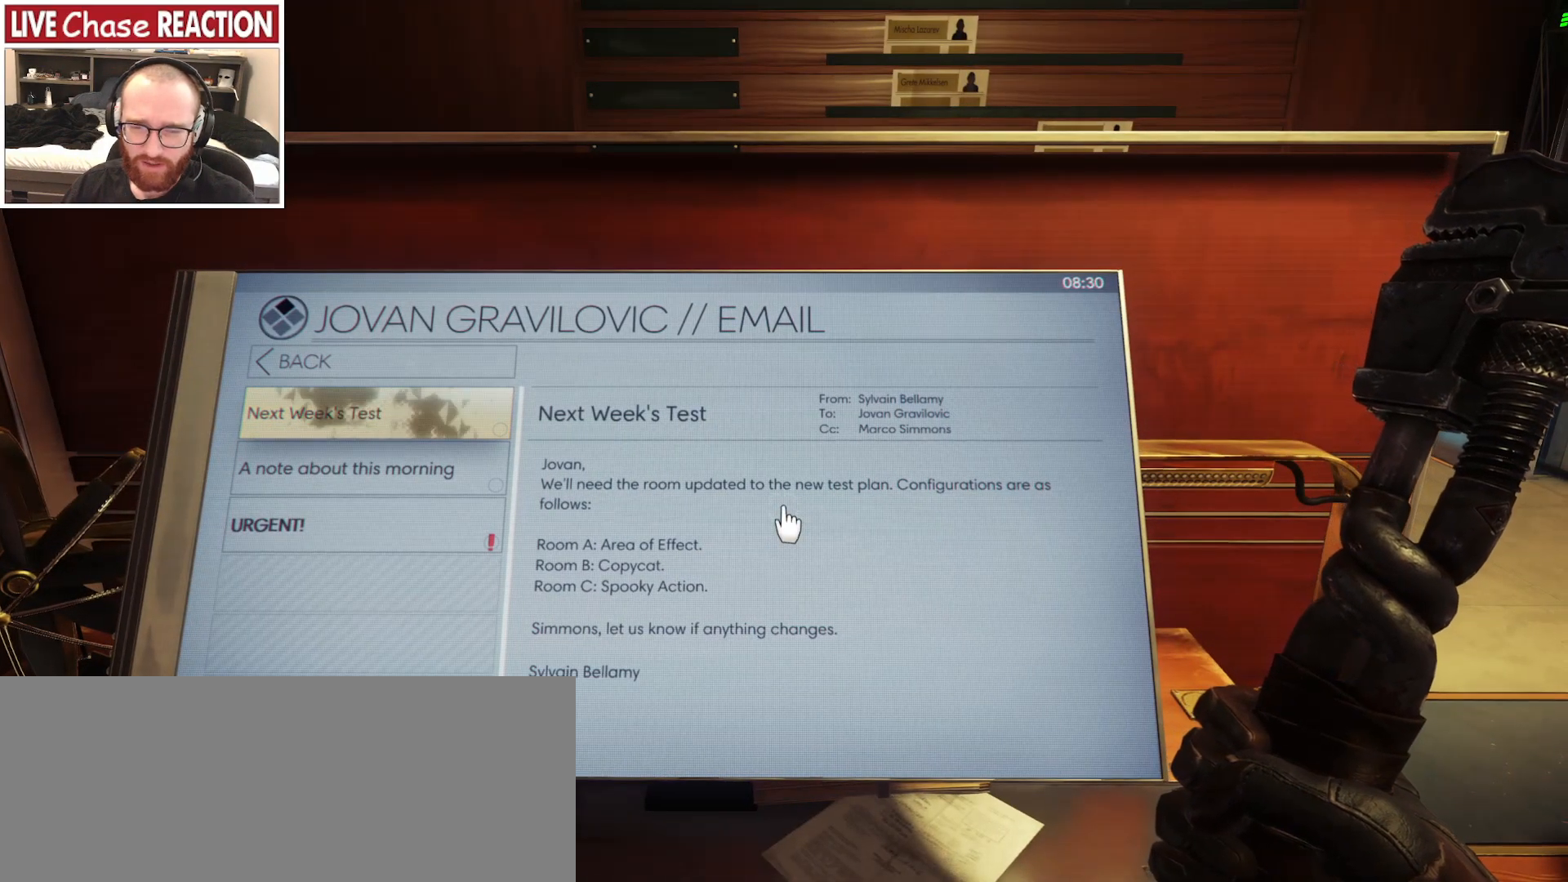
{"keys": [], "mouse": [], "events": []}
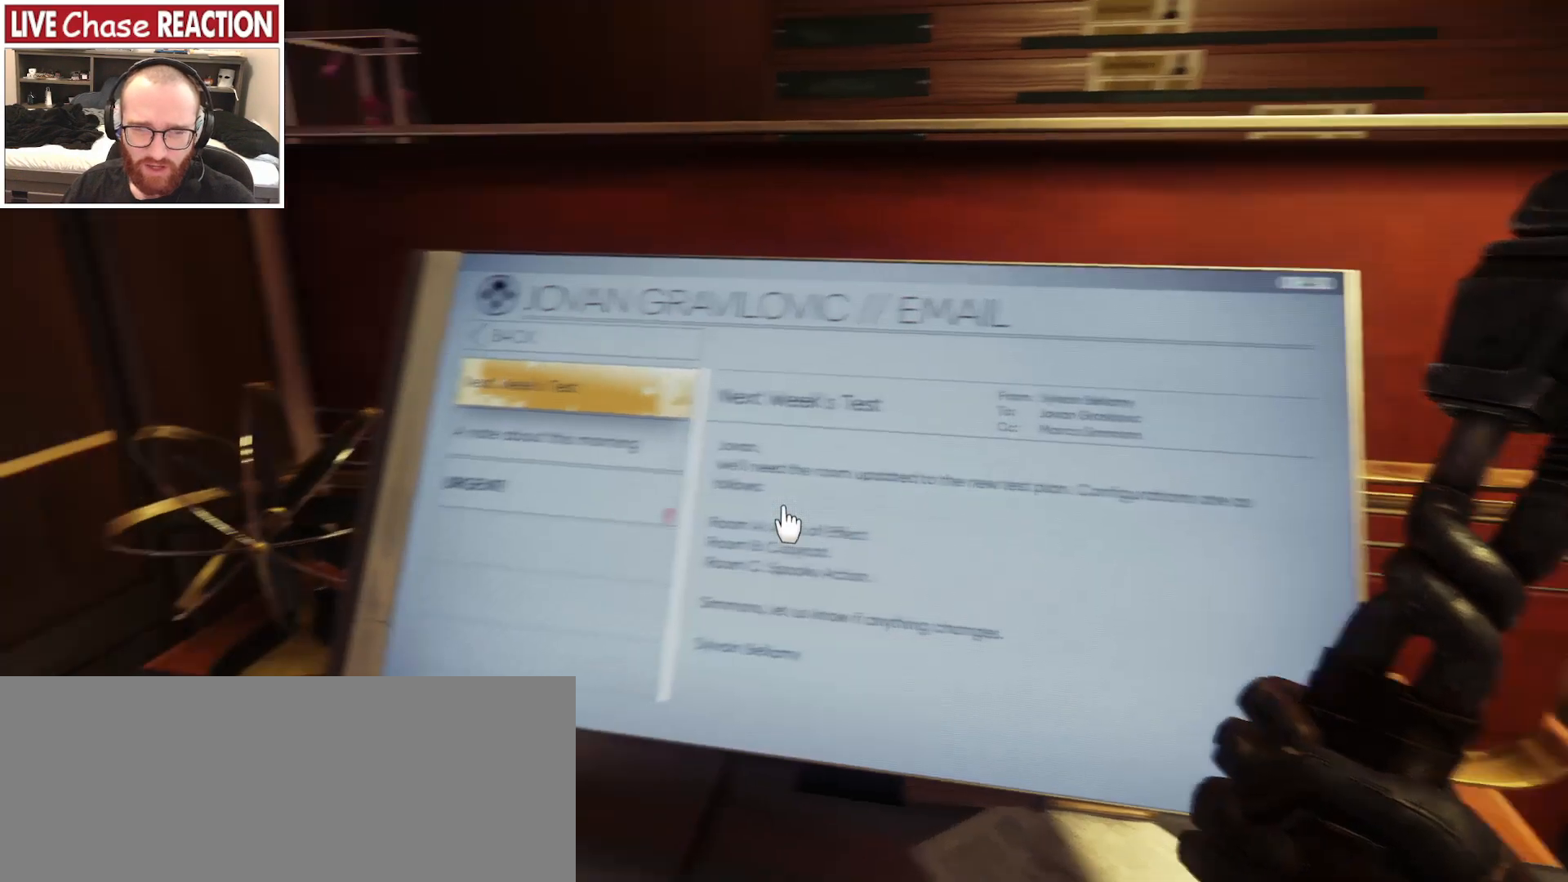
{"keys": [], "mouse": [], "events": [[417, "f", "down"], [483, "f", "up"]]}
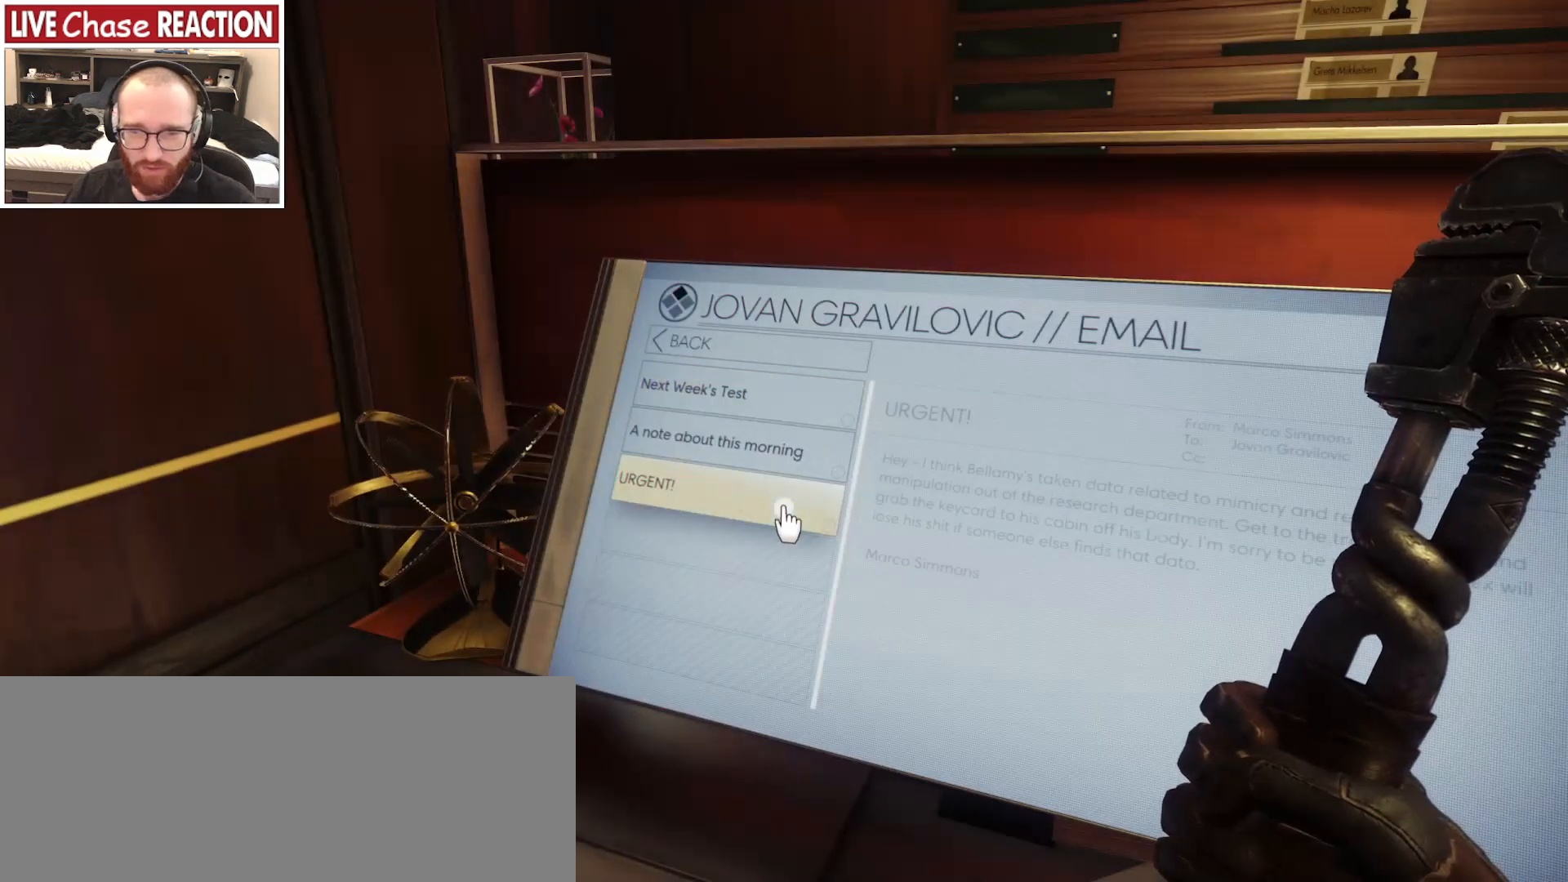
{"keys": [], "mouse": [], "events": []}
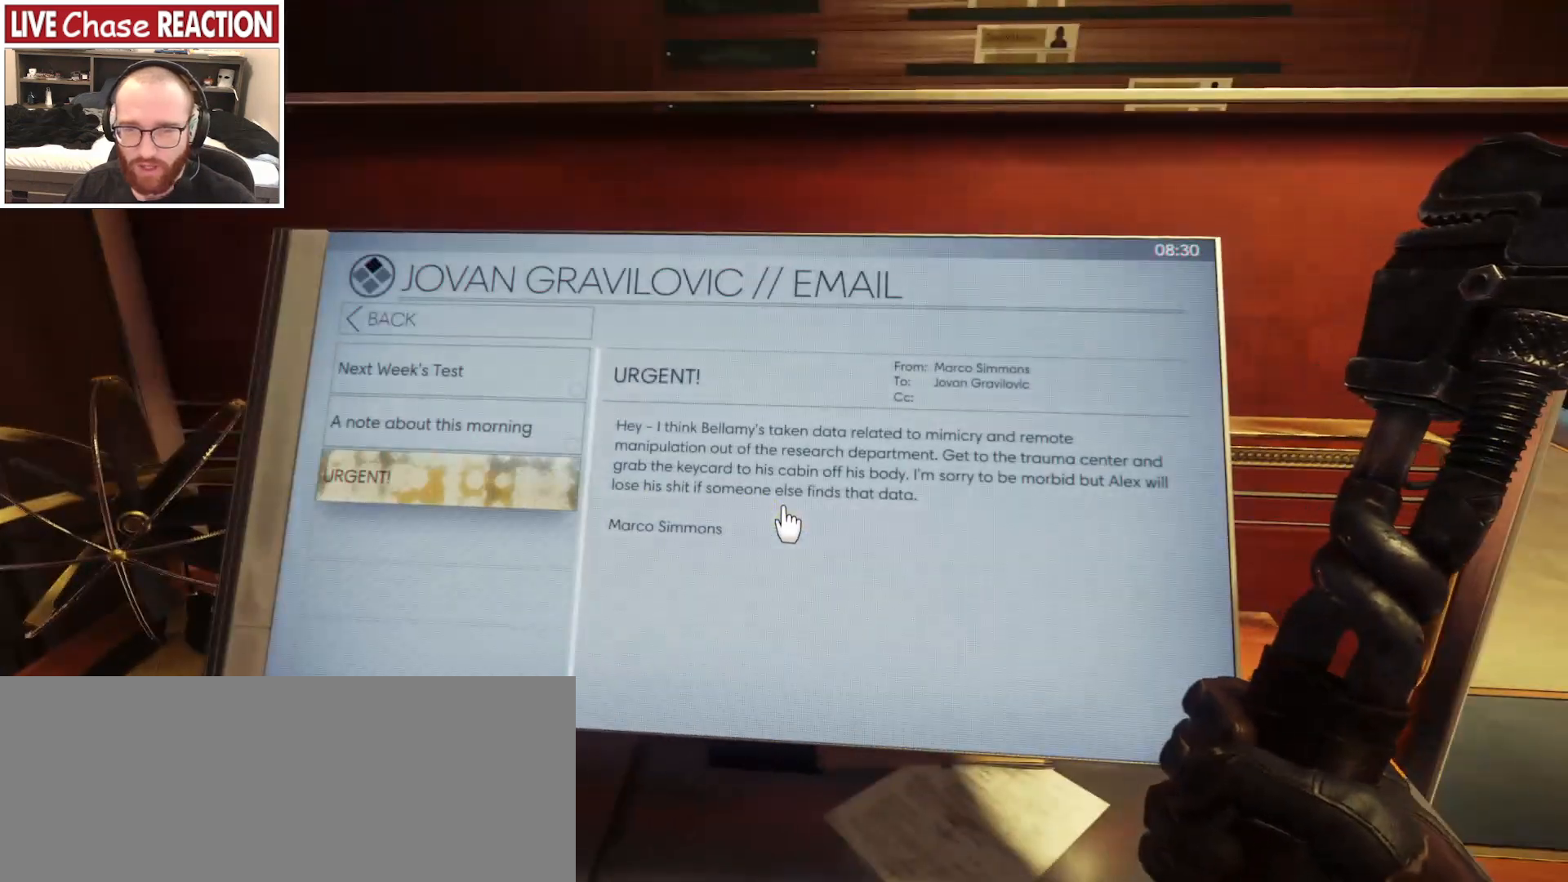
{"keys": [], "mouse": [], "events": []}
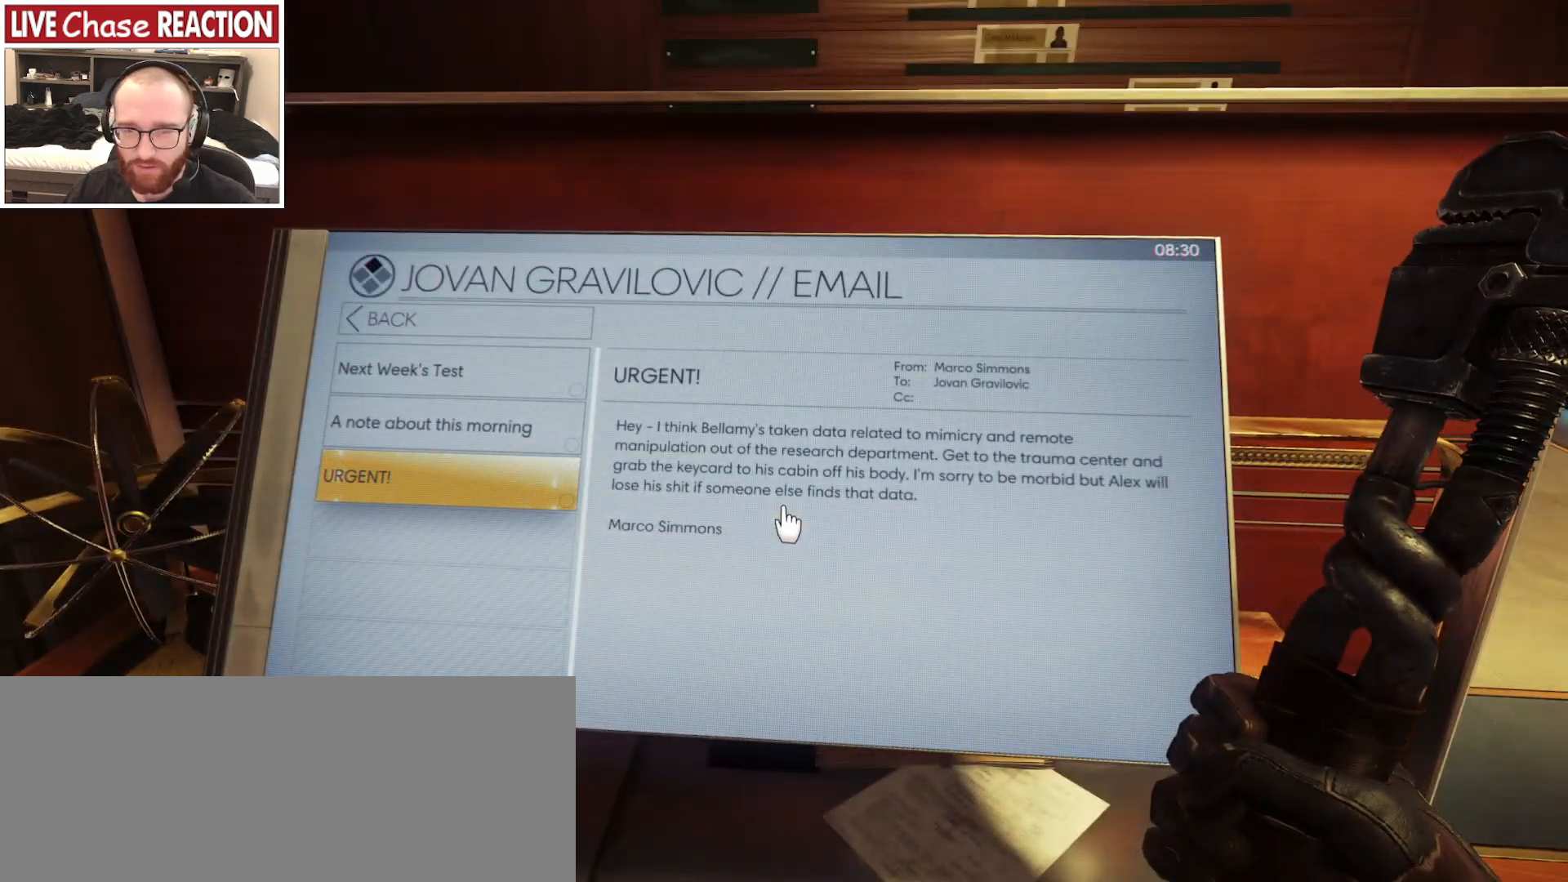
{"keys": [], "mouse": [], "events": []}
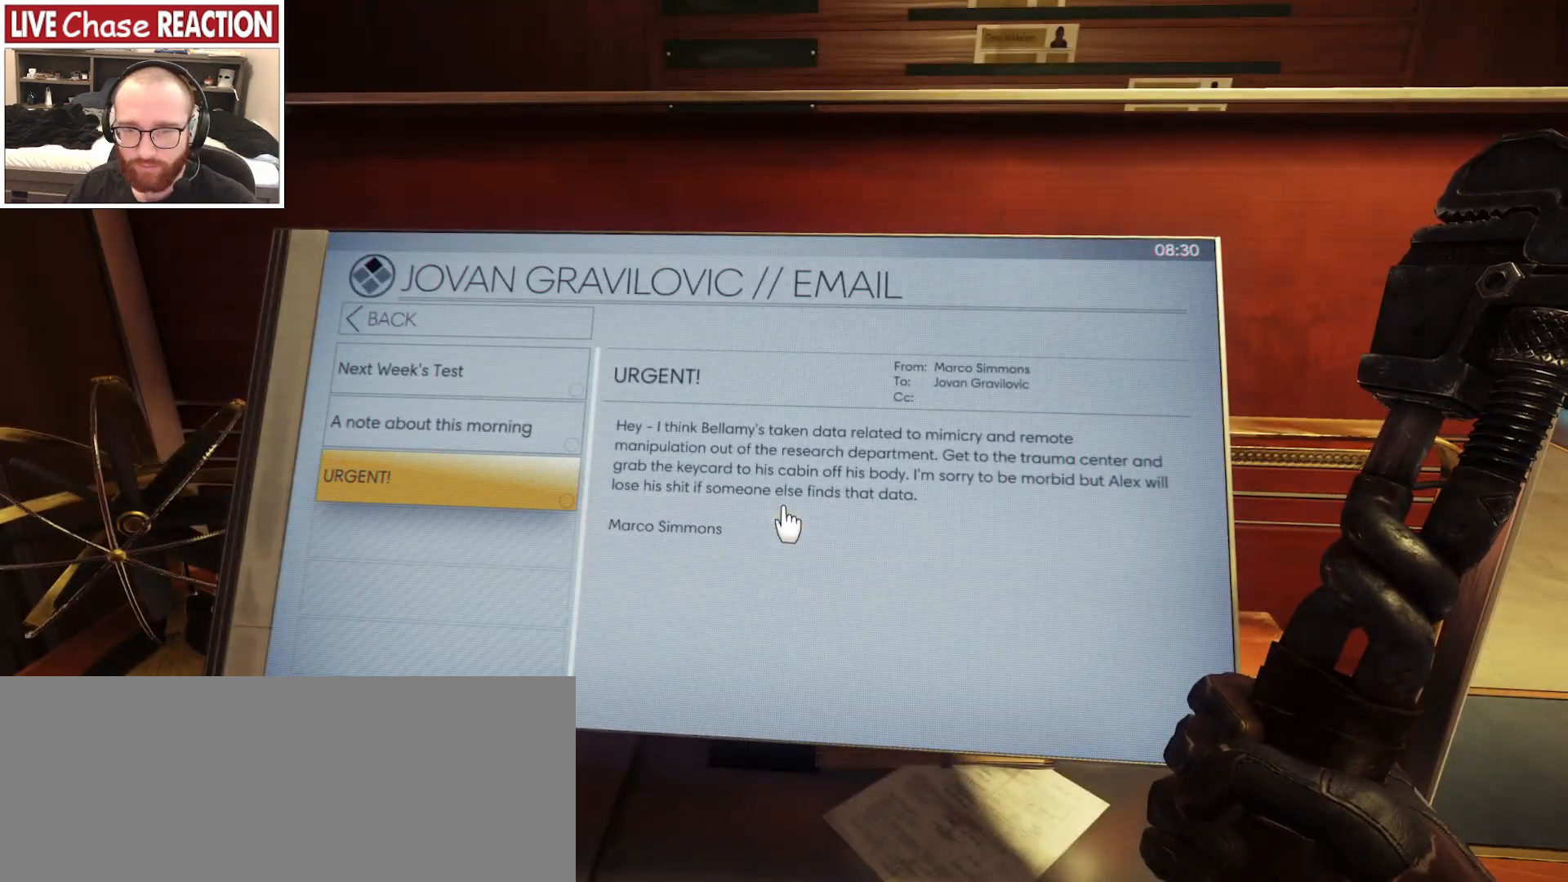
{"keys": [], "mouse": [], "events": [[367, "mouse_right", "down"], [500, "mouse_right", "up"]]}
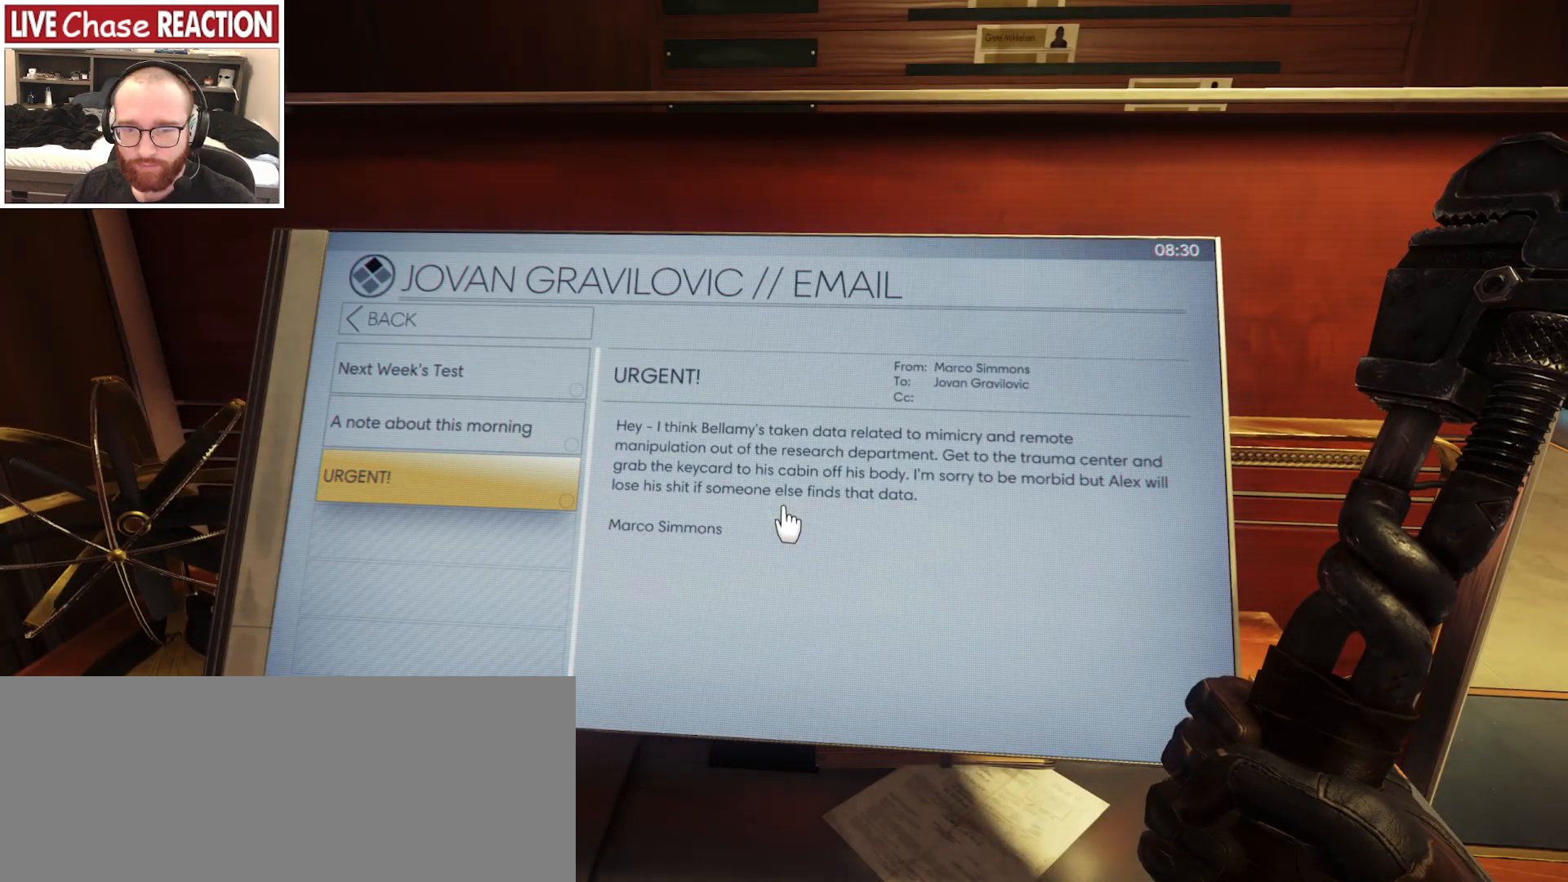
{"keys": [], "mouse": [], "events": [[167, "mouse_right", "down"], [250, "mouse_right", "up"]]}
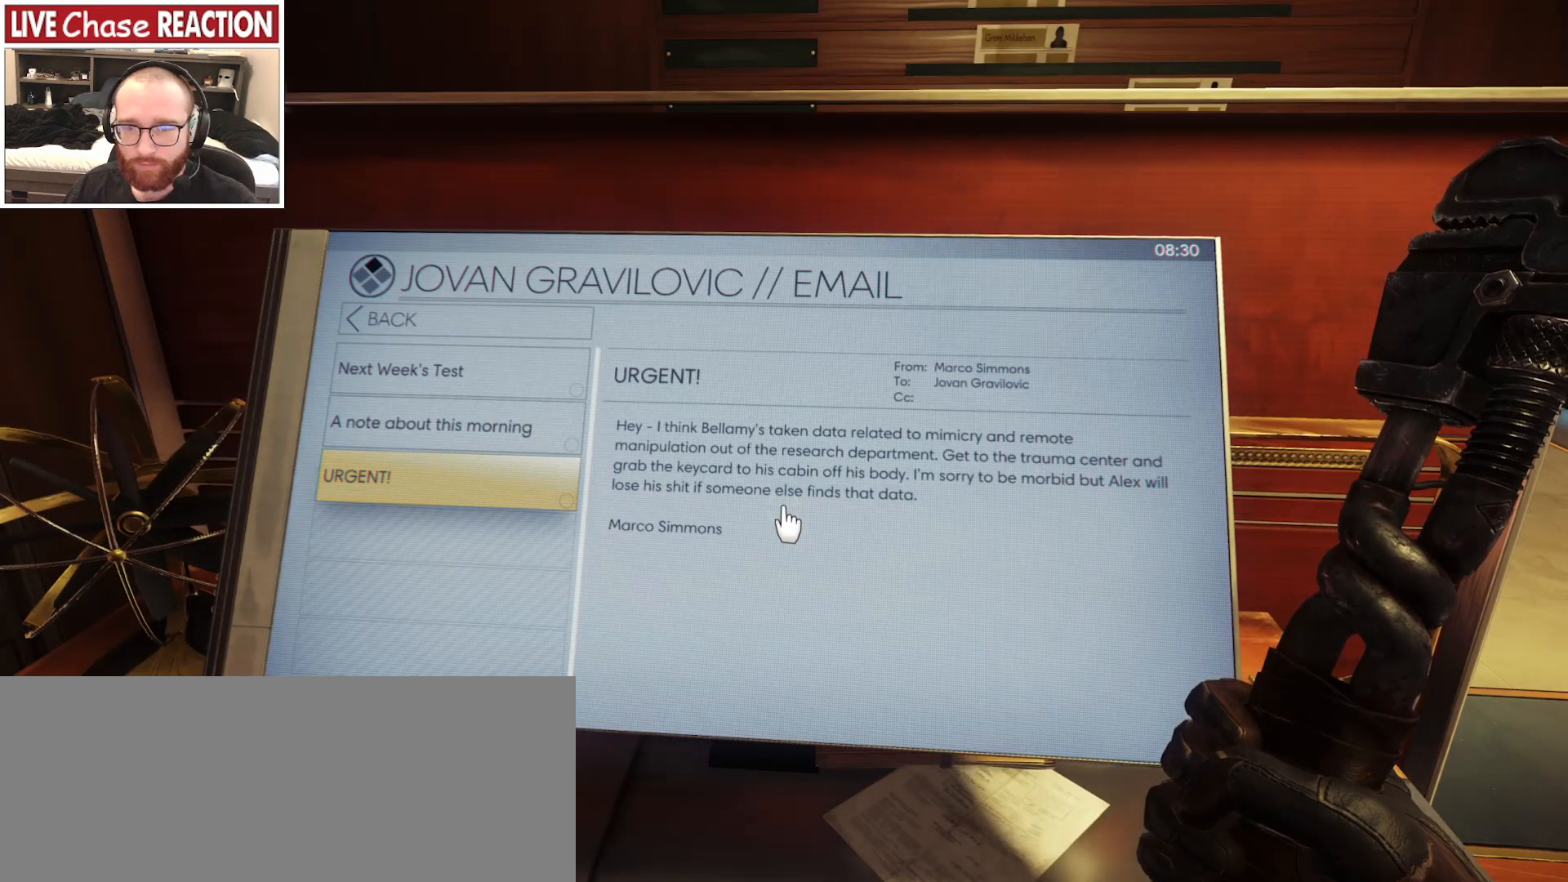
{"keys": [], "mouse": [], "events": []}
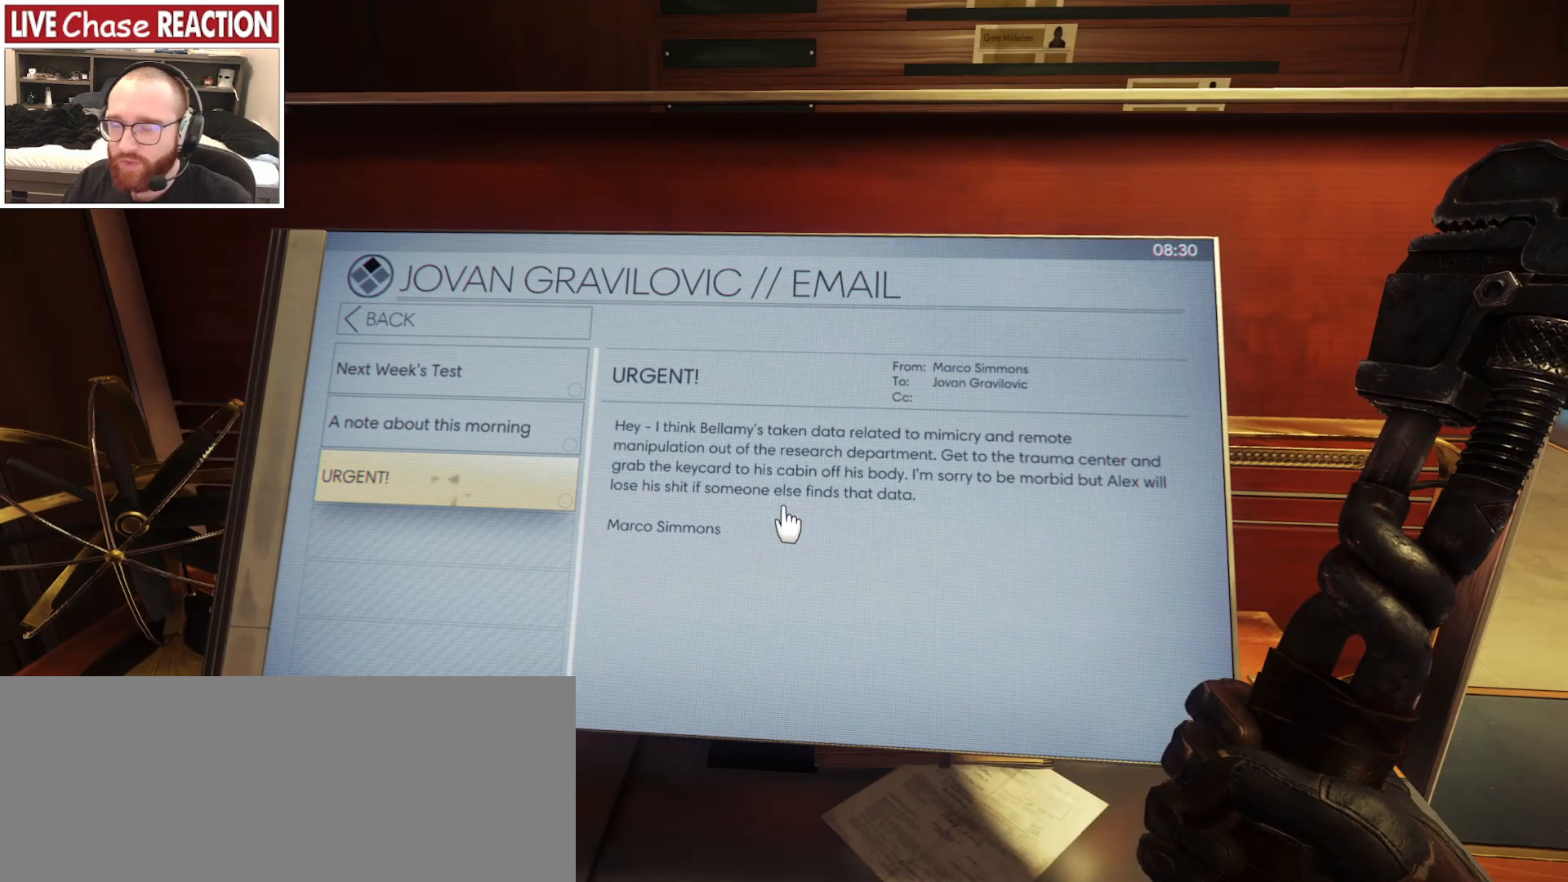
{"keys": [], "mouse": [], "events": []}
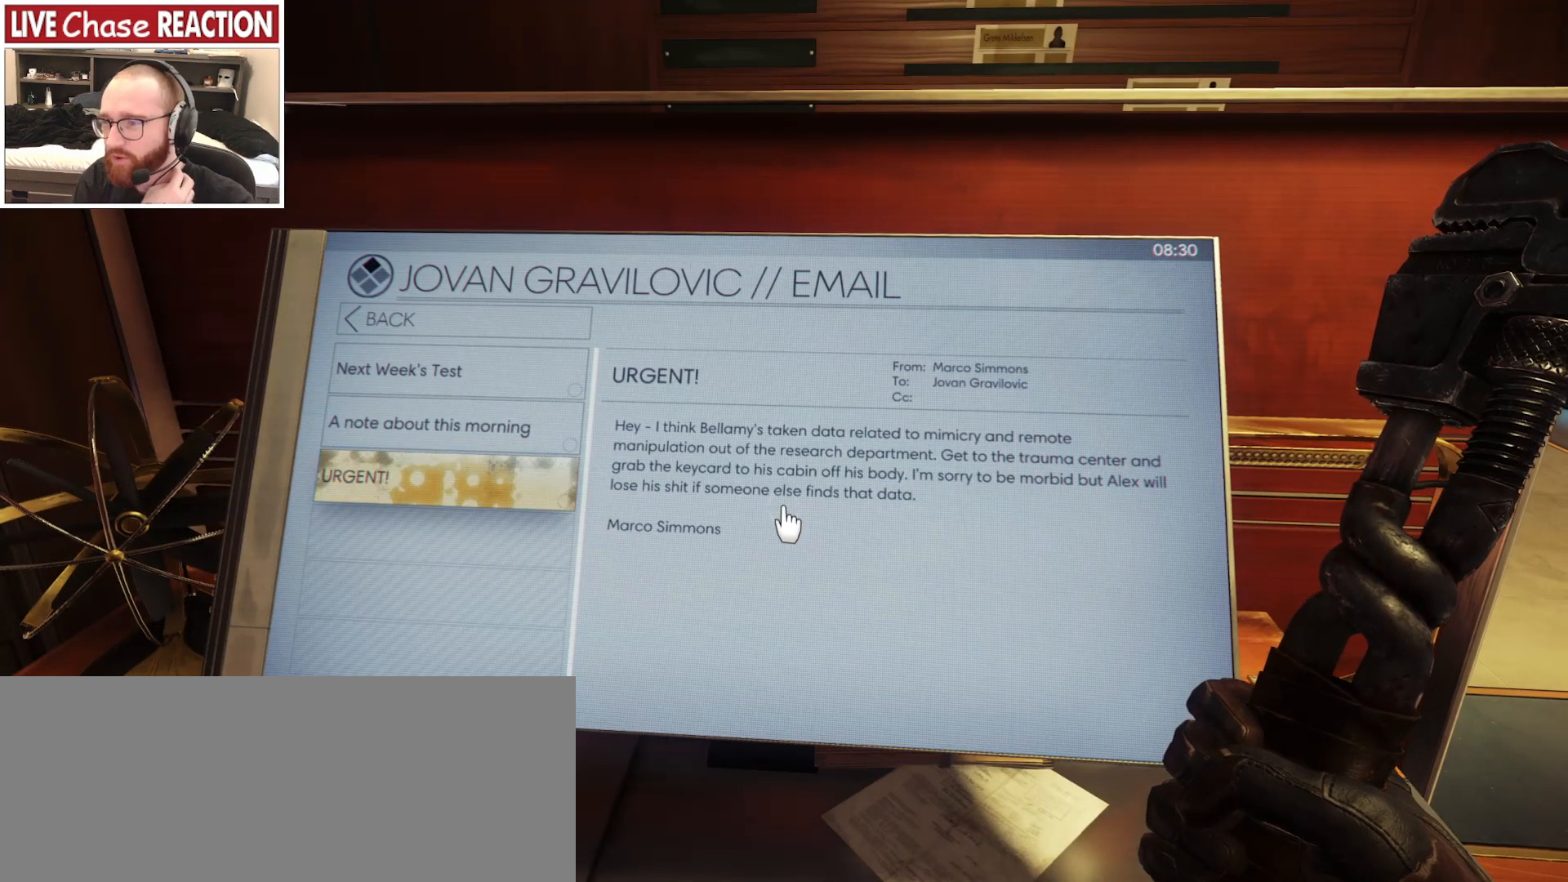
{"keys": [], "mouse": [], "events": []}
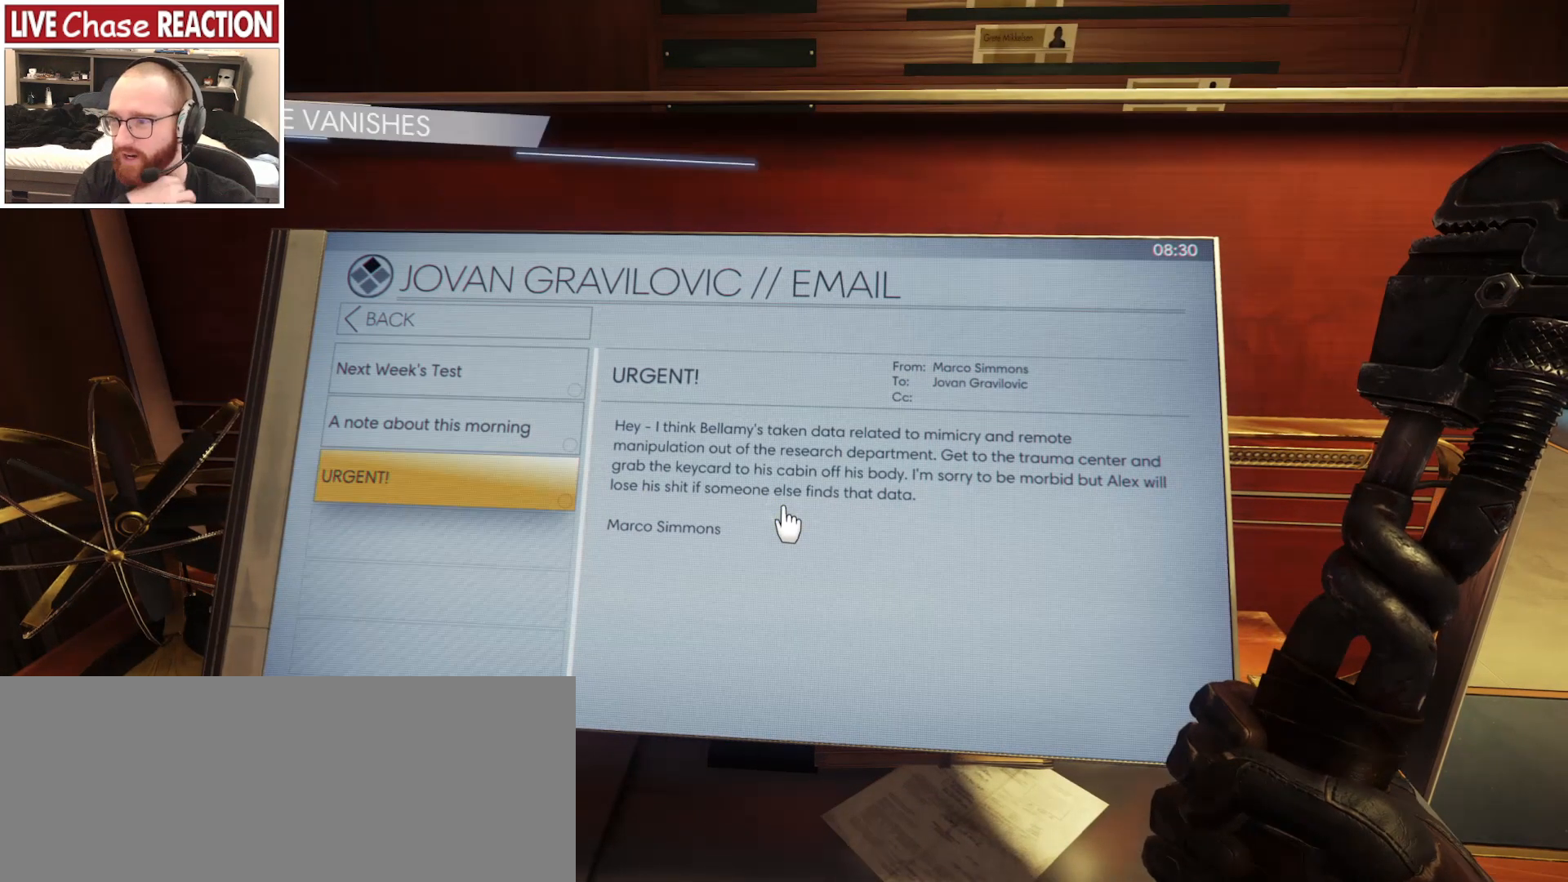
{"keys": ["a", "s"], "mouse": [], "events": [[400, "s", "down"], [433, "a", "down"]]}
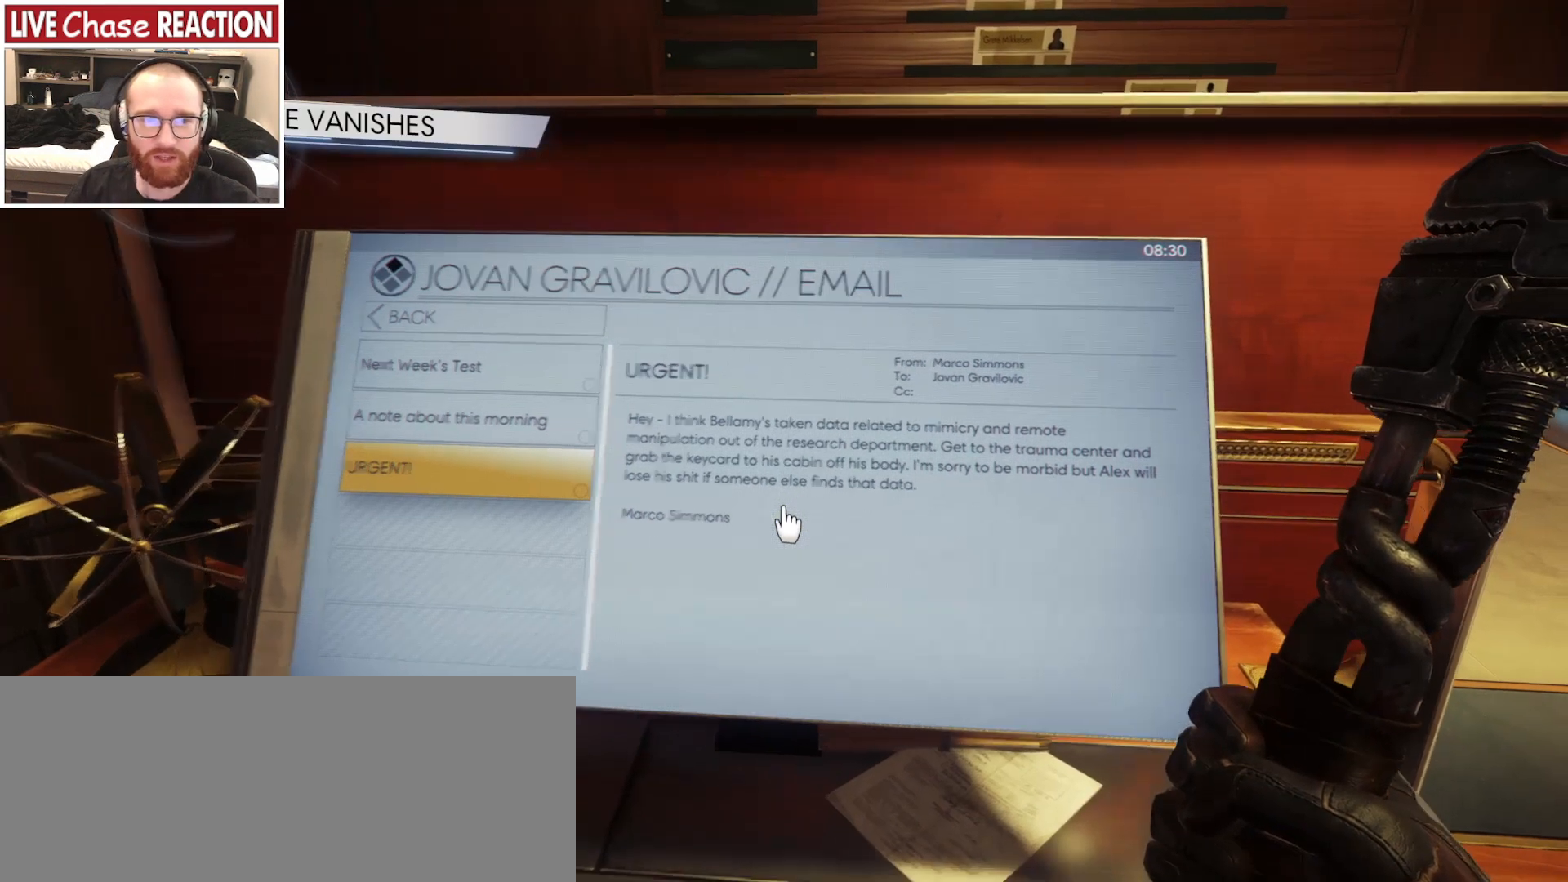
{"keys": ["s"], "mouse": [], "events": [[283, "a", "up"]]}
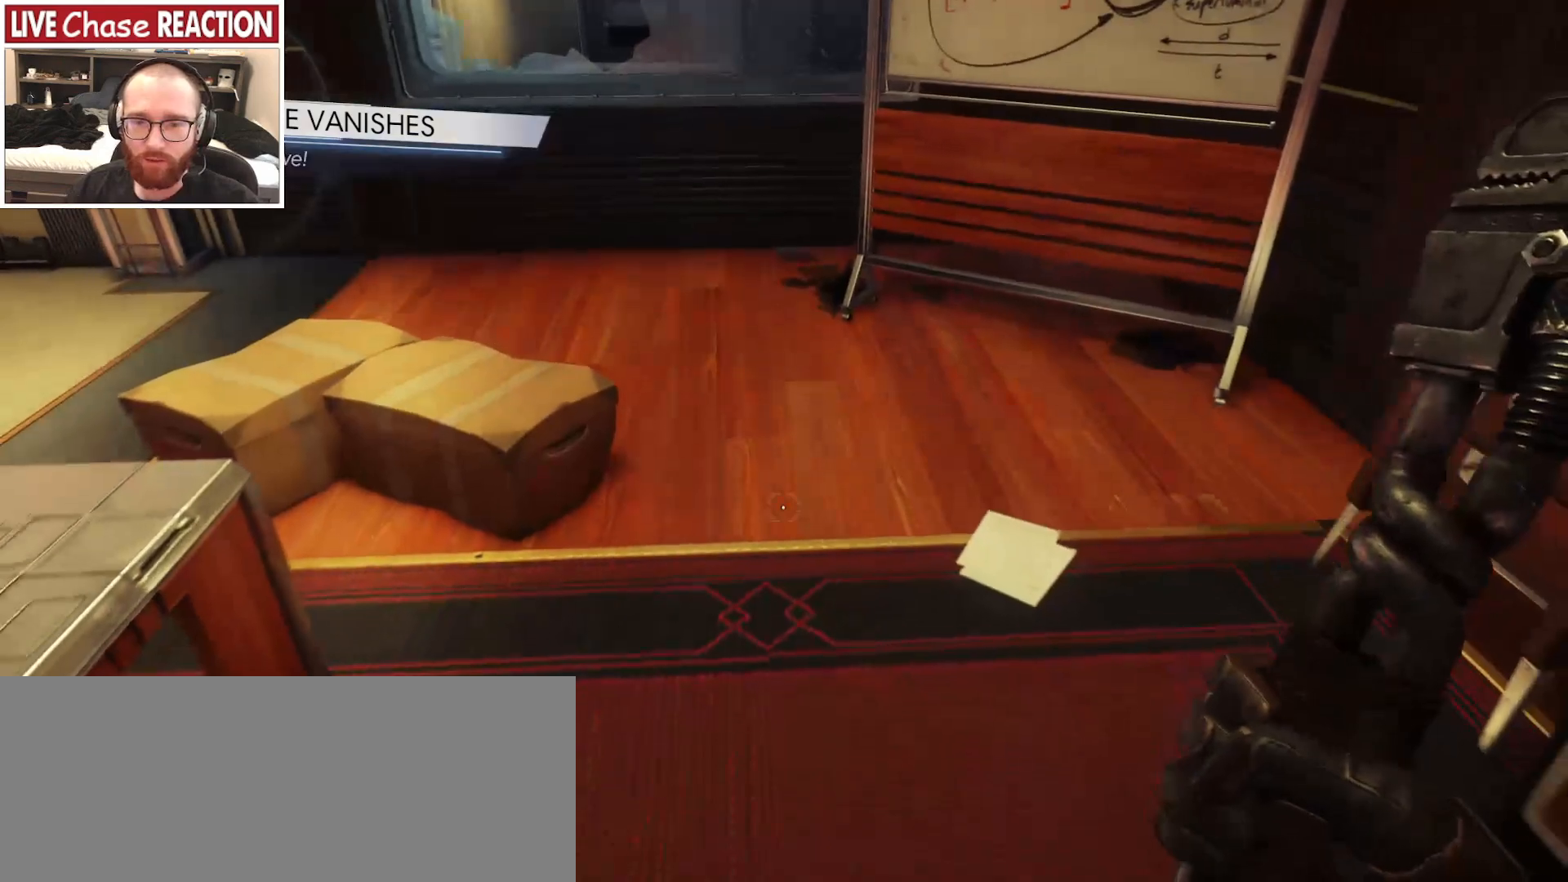
{"keys": ["d", "w"], "mouse": [], "events": [[50, "s", "up"], [250, "d", "down"], [317, "w", "down"]]}
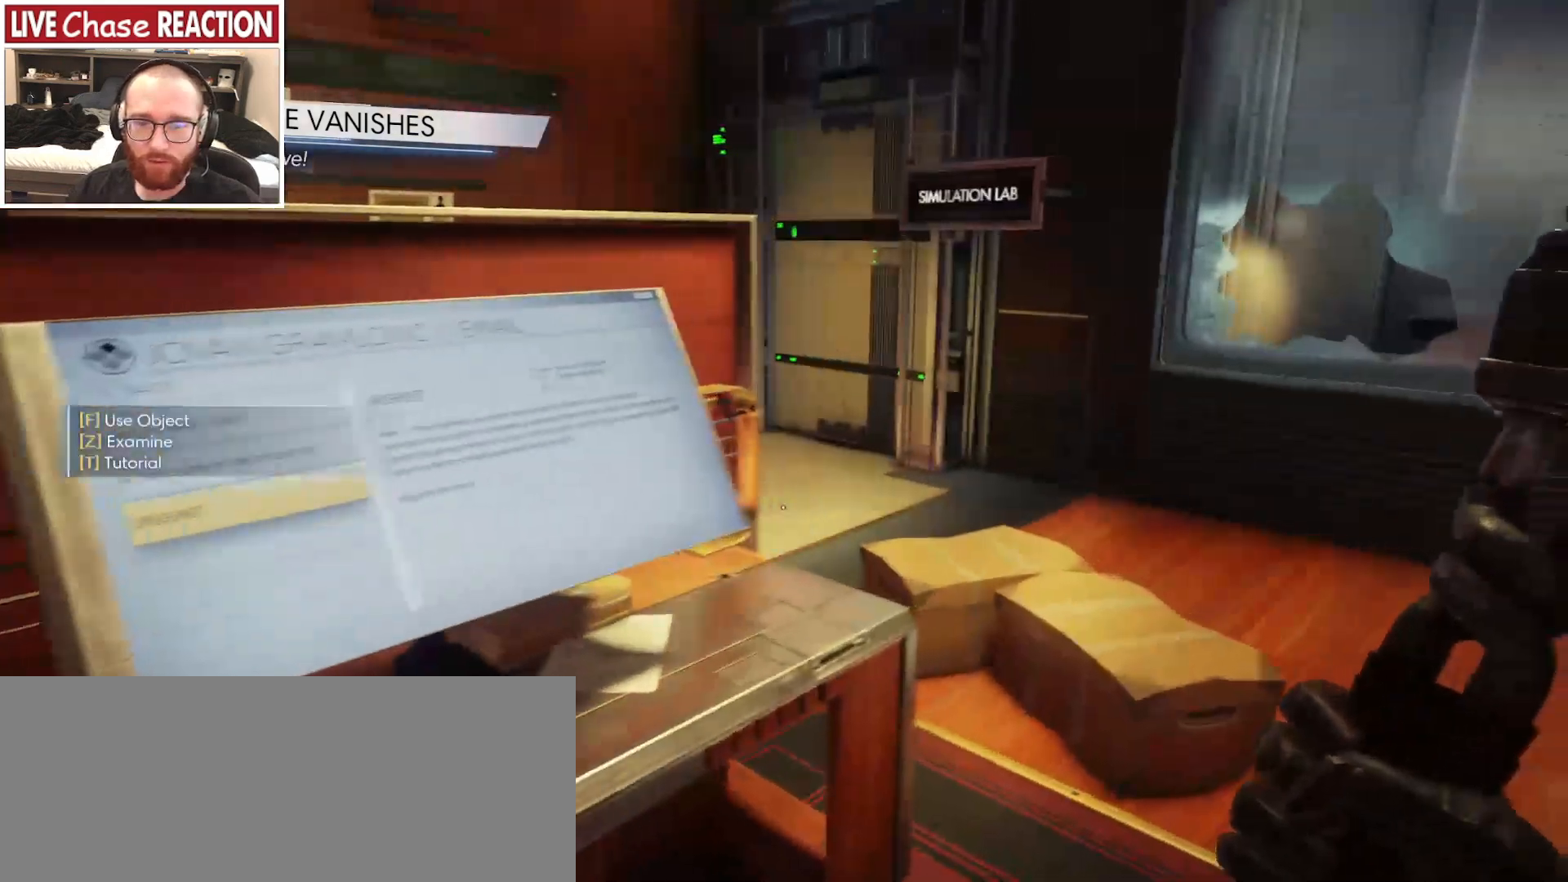
{"keys": ["d", "w"], "mouse": [], "events": []}
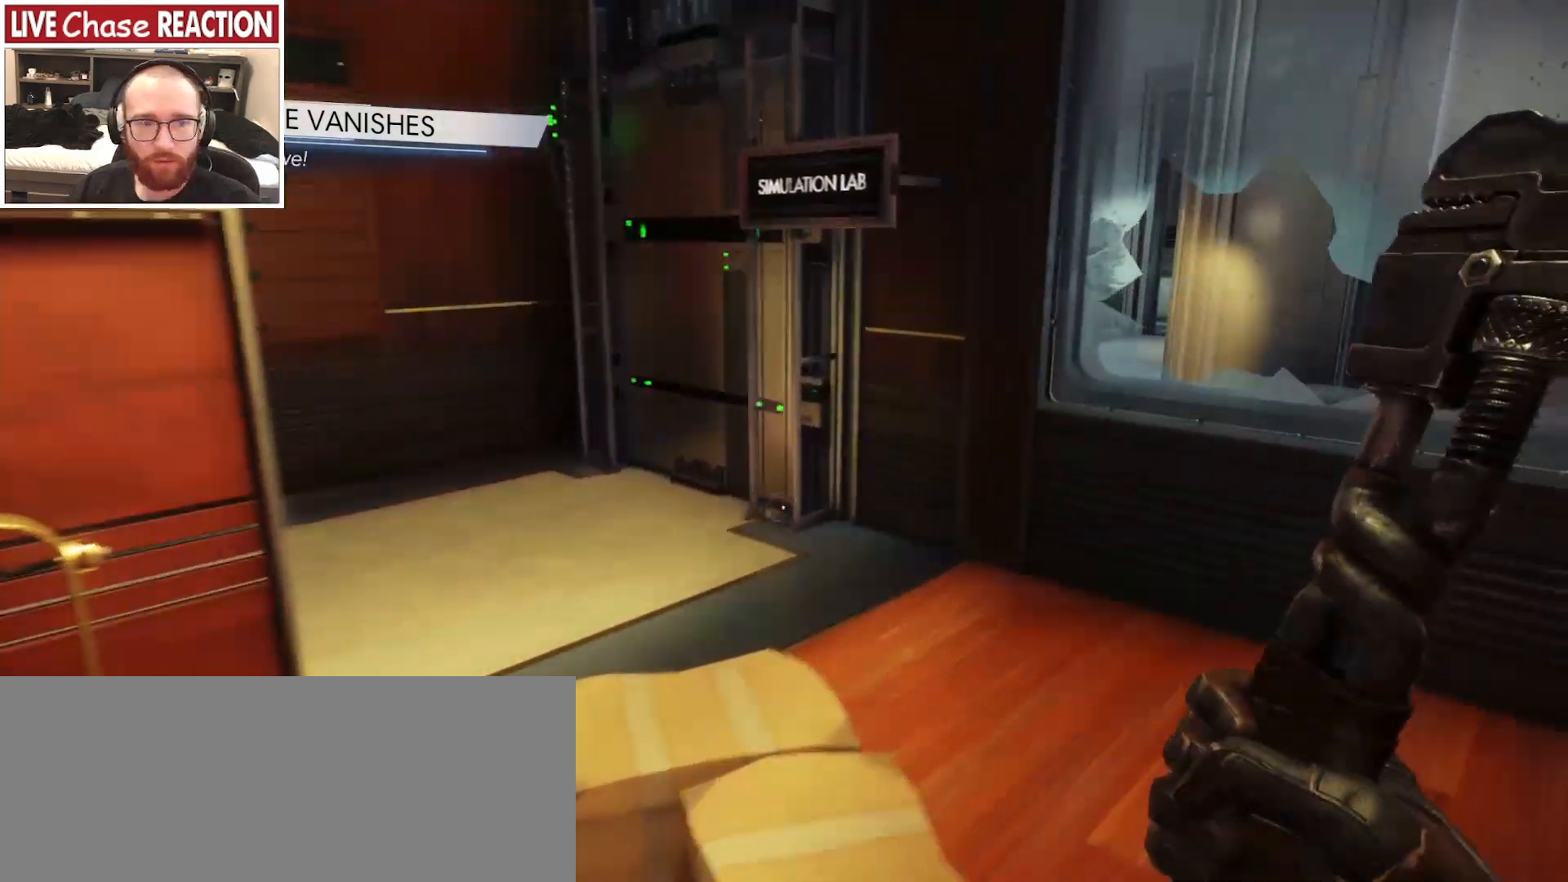
{"keys": ["d", "w"], "mouse": [], "events": []}
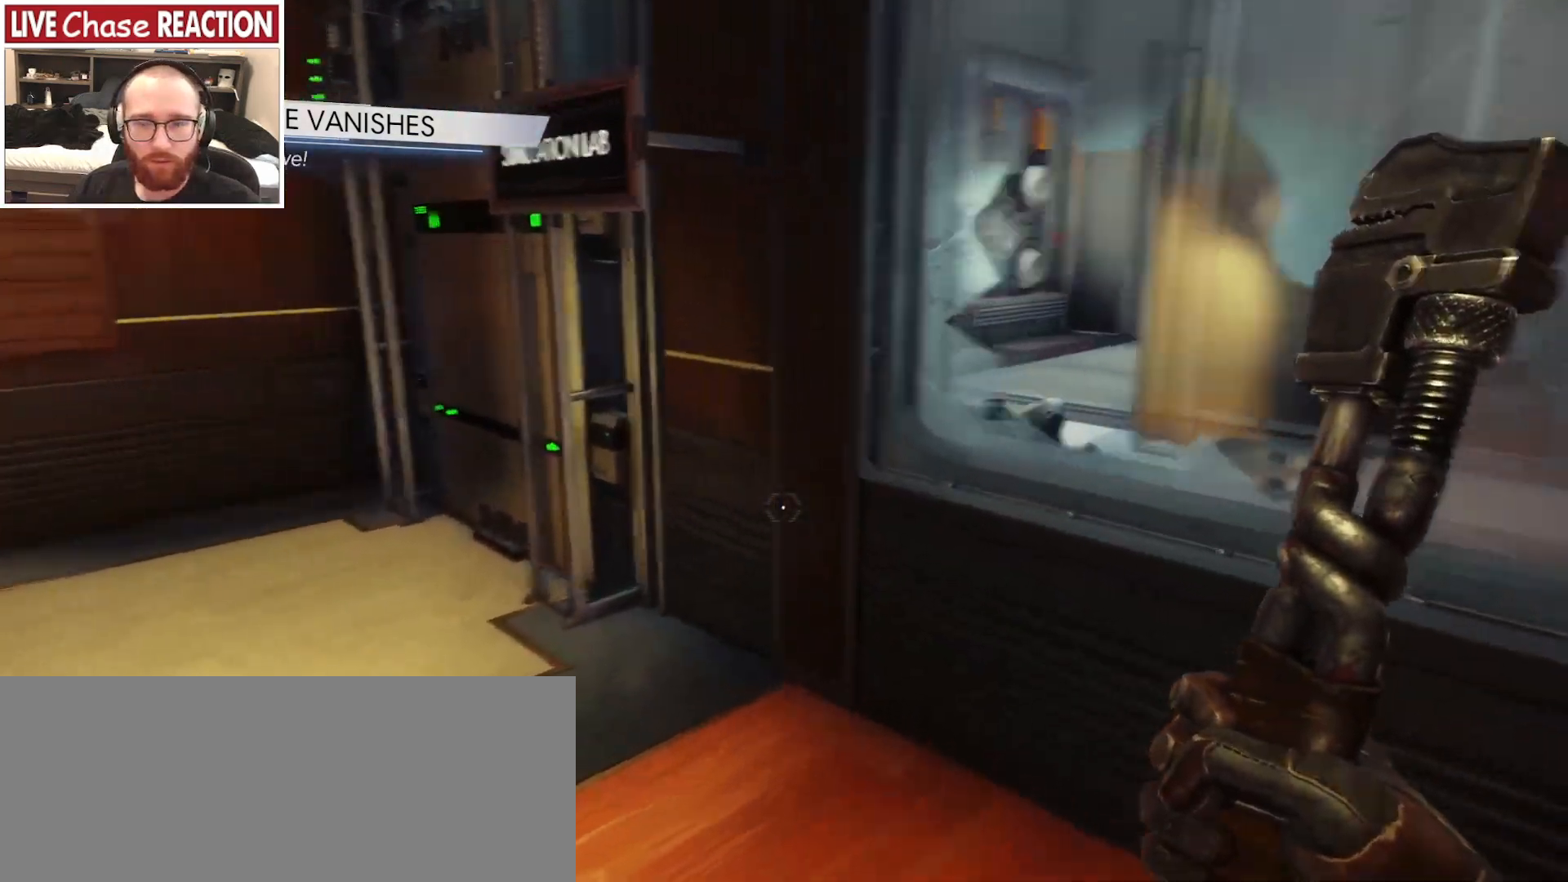
{"keys": [], "mouse": [], "events": [[33, "w", "up"], [333, "d", "up"]]}
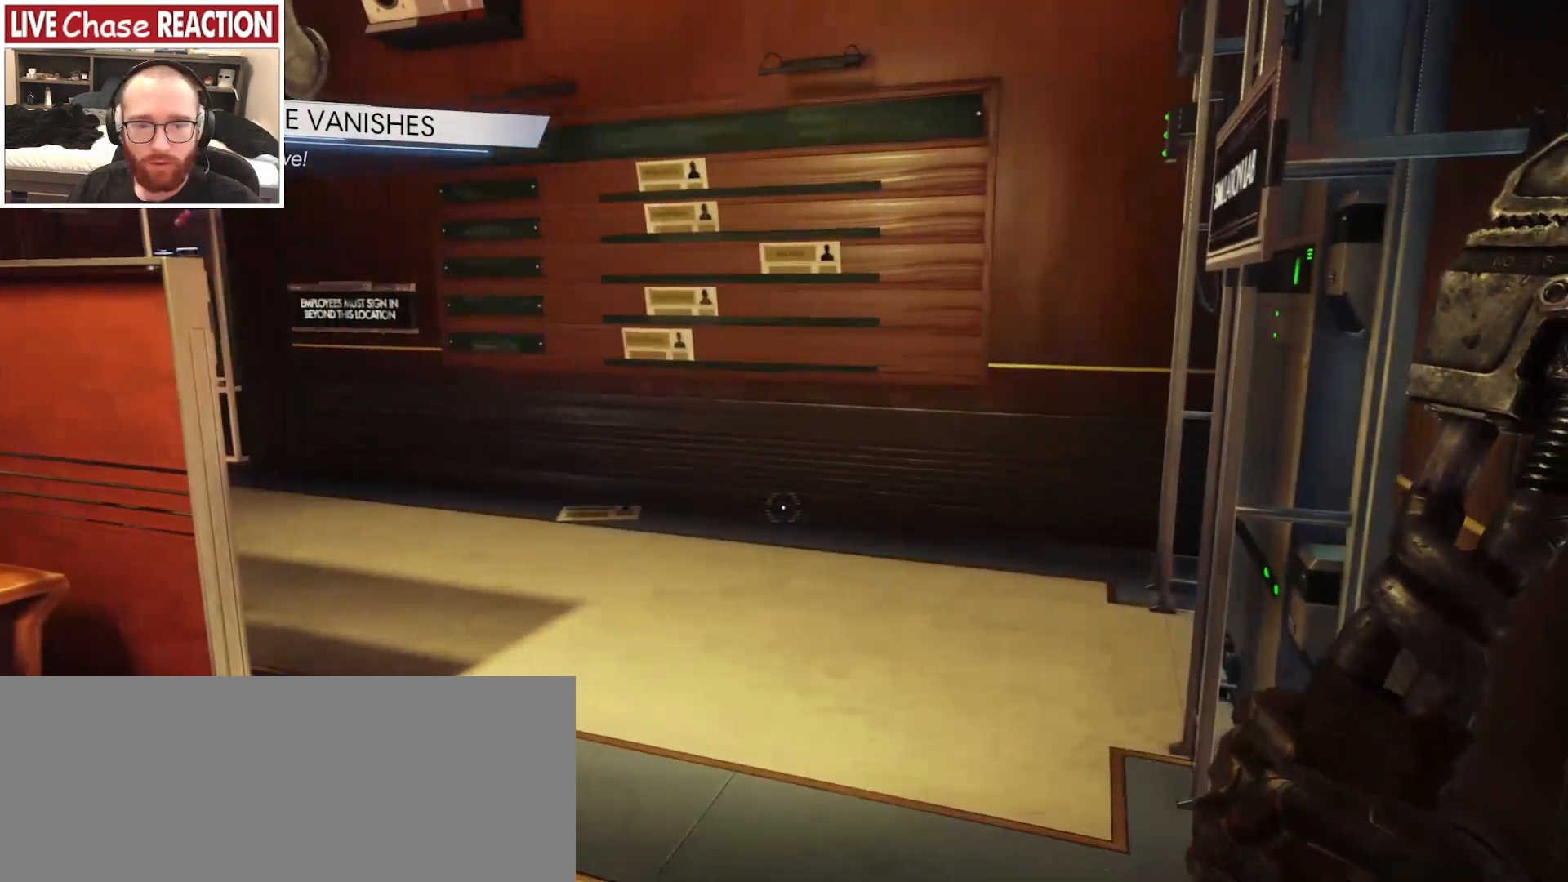
{"keys": [], "mouse": [], "events": []}
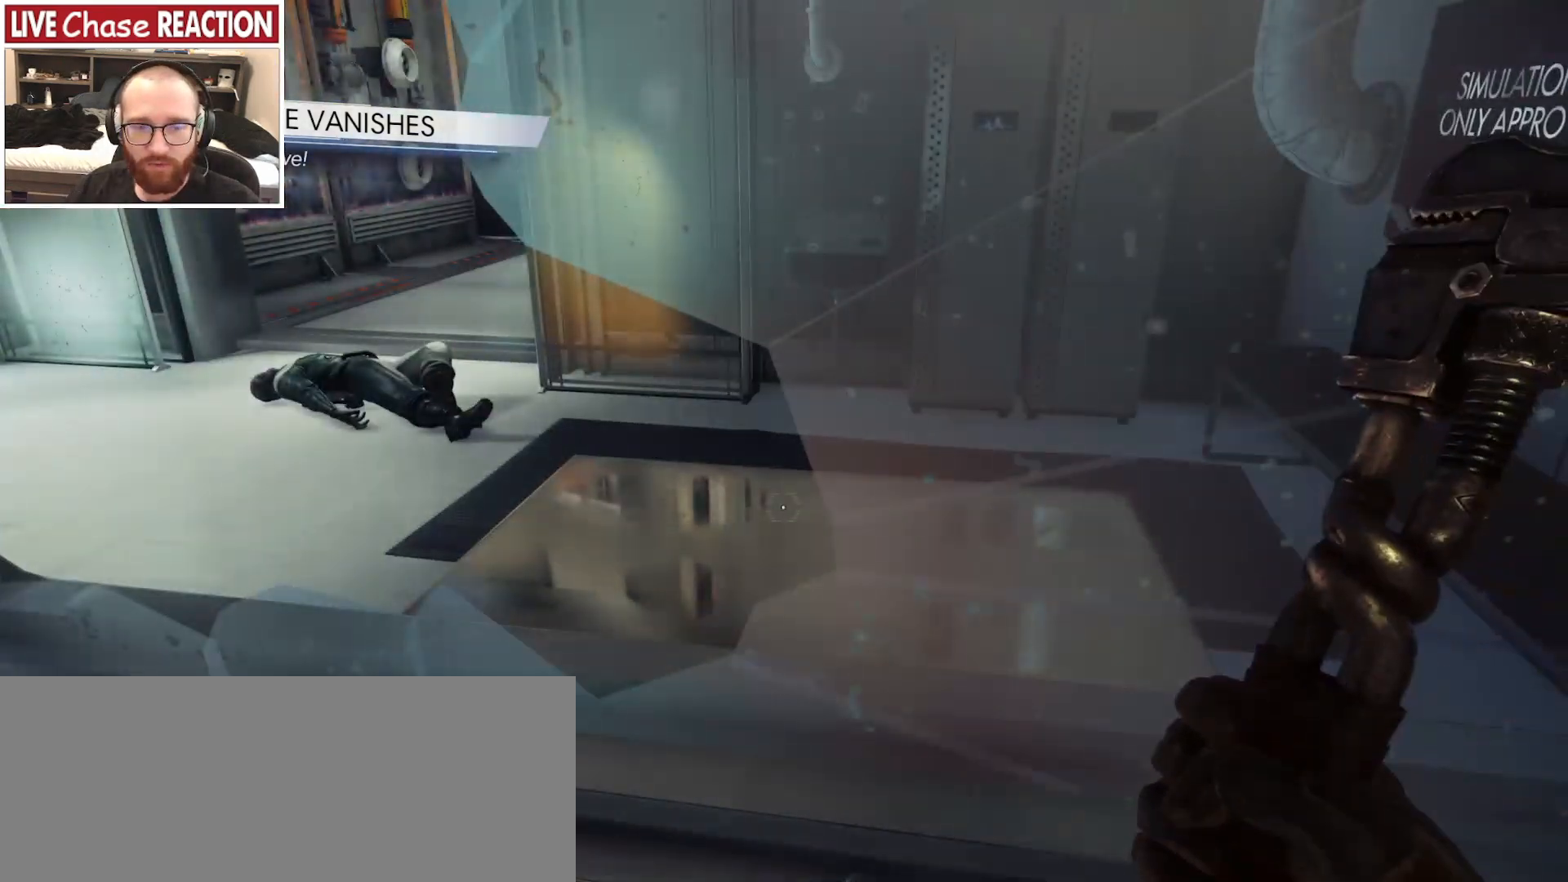
{"keys": ["a", "w"], "mouse": [], "events": [[283, "a", "down"], [400, "w", "down"]]}
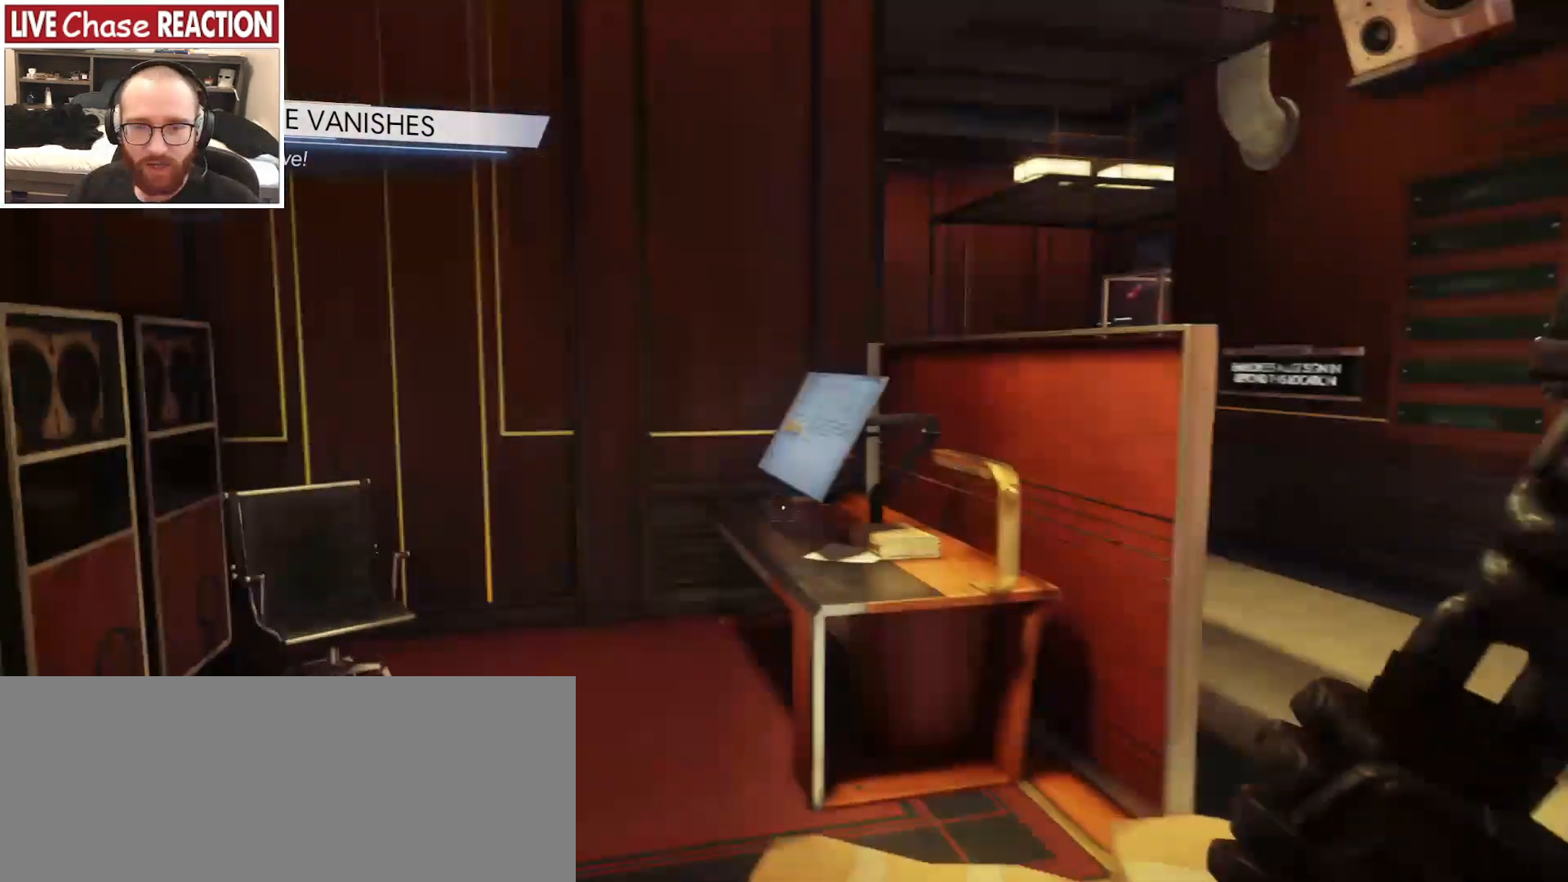
{"keys": ["a", "w"], "mouse": [], "events": []}
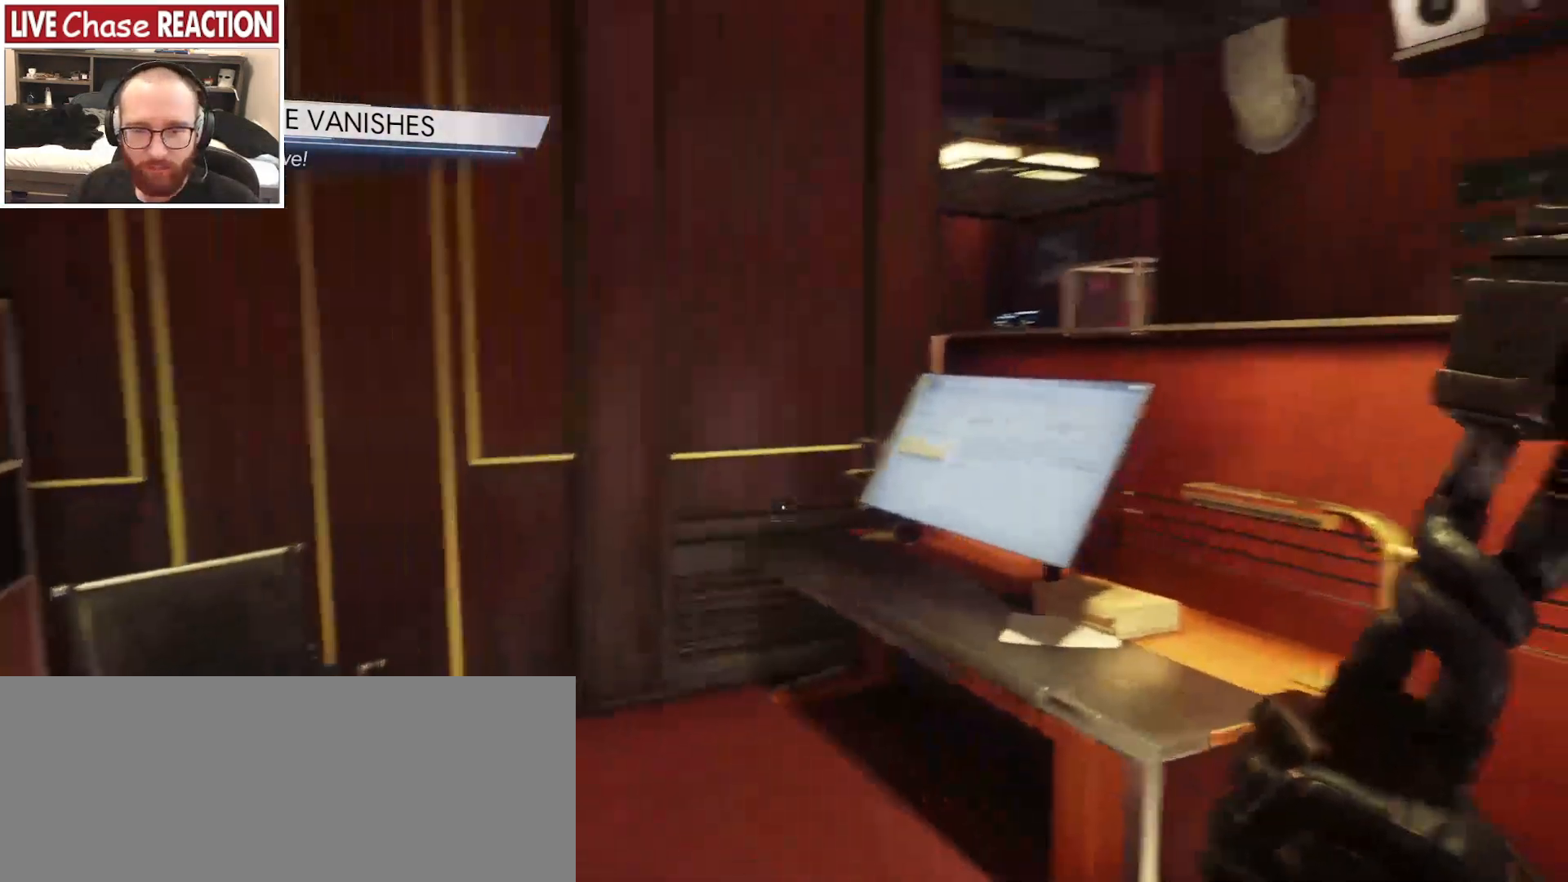
{"keys": ["a", "w"], "mouse": [], "events": []}
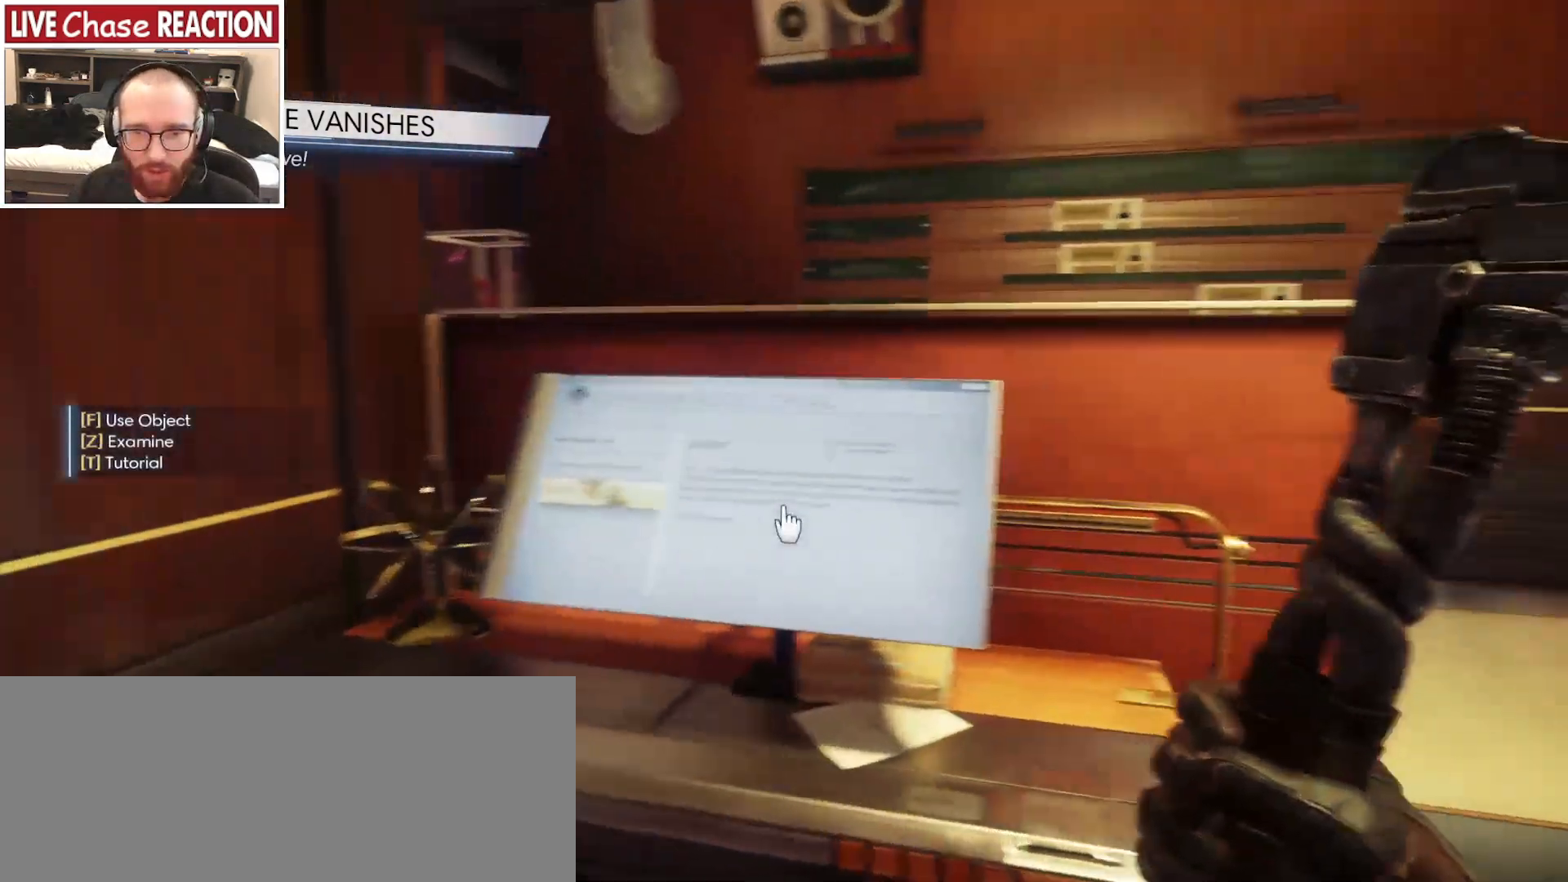
{"keys": [], "mouse": [], "events": [[117, "w", "up"], [333, "a", "up"]]}